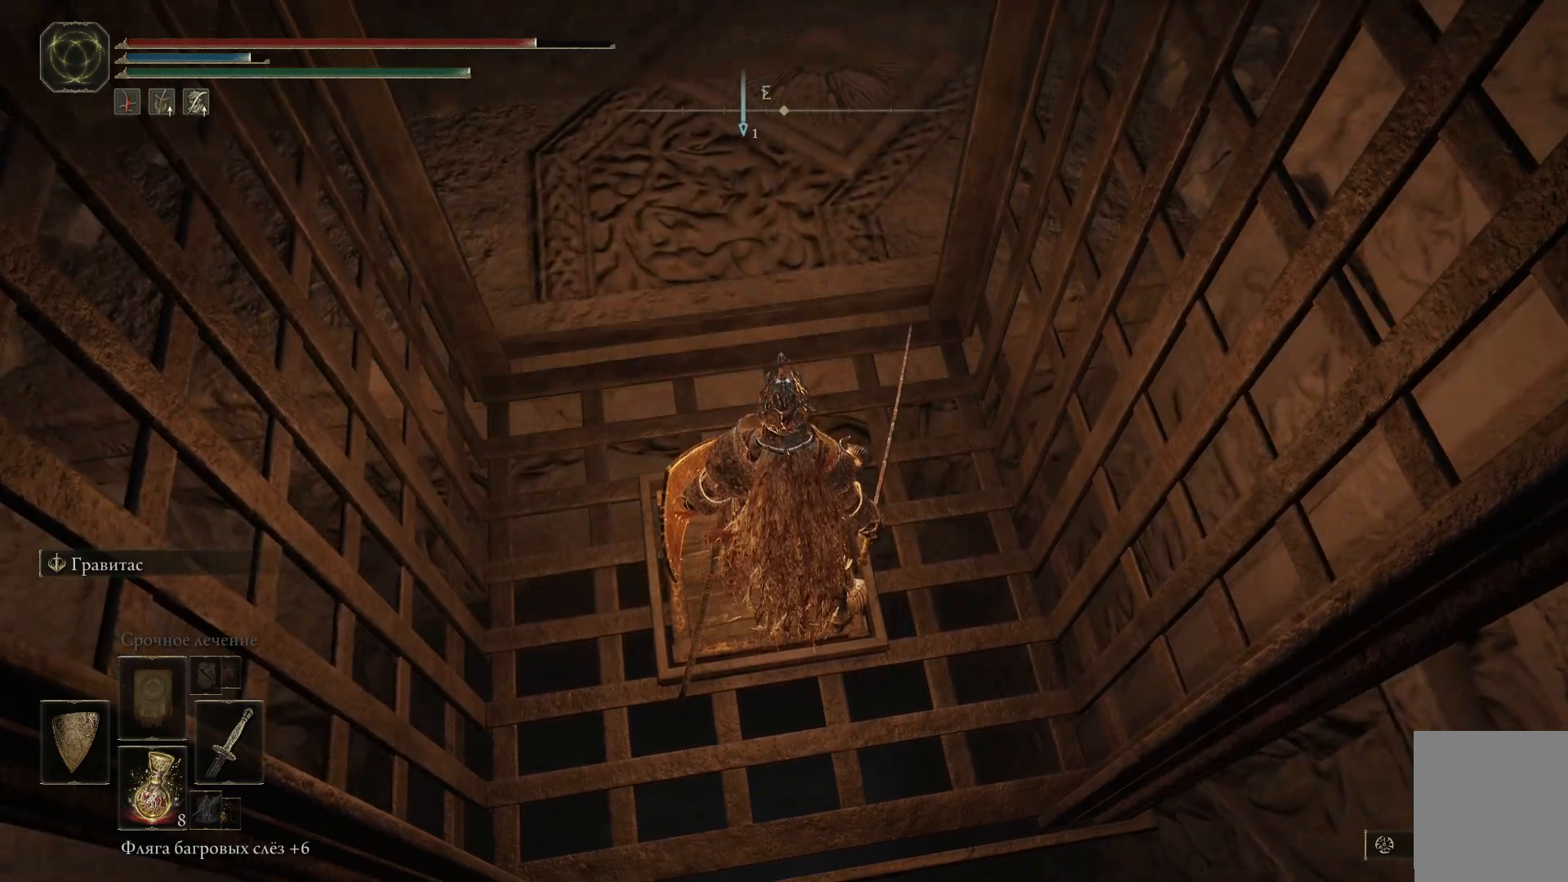
Gameplay with a controller (Xbox layout); each line is a JSON object with the inputs held at the frame after it. "events" lists button and stick changes between this image and that frame as [ms after this image, input, new state], when the widget could be followed in between.
{"buttons": [], "left_stick": "center", "right_stick": "center", "events": [[50, "right_stick", "up"], [383, "right_stick", "center"]]}
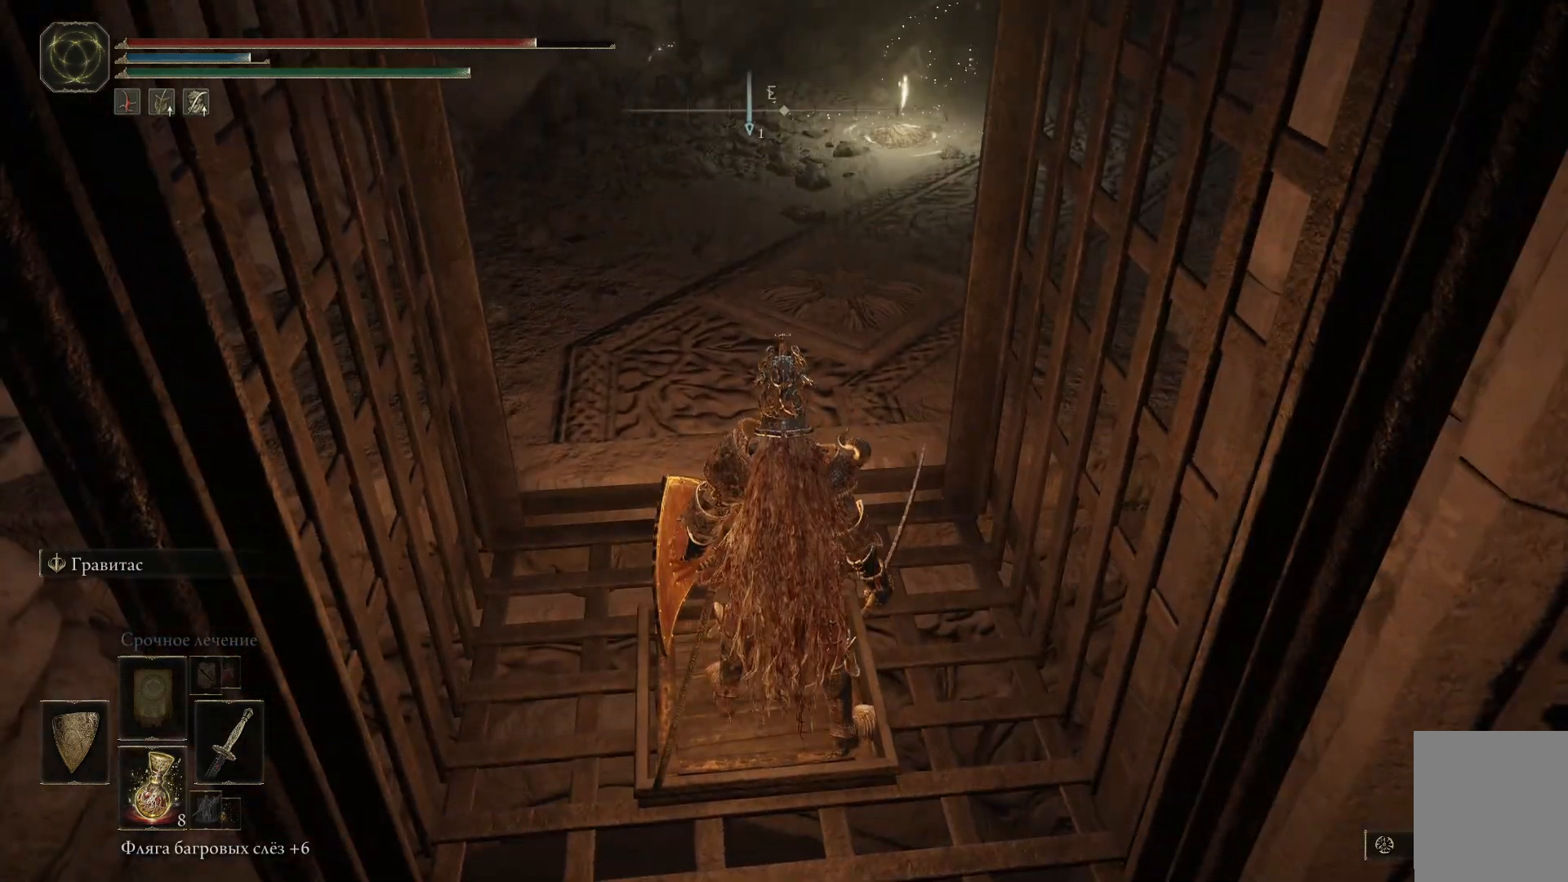
{"buttons": [], "left_stick": "up", "right_stick": "center", "events": [[200, "left_stick", "up"]]}
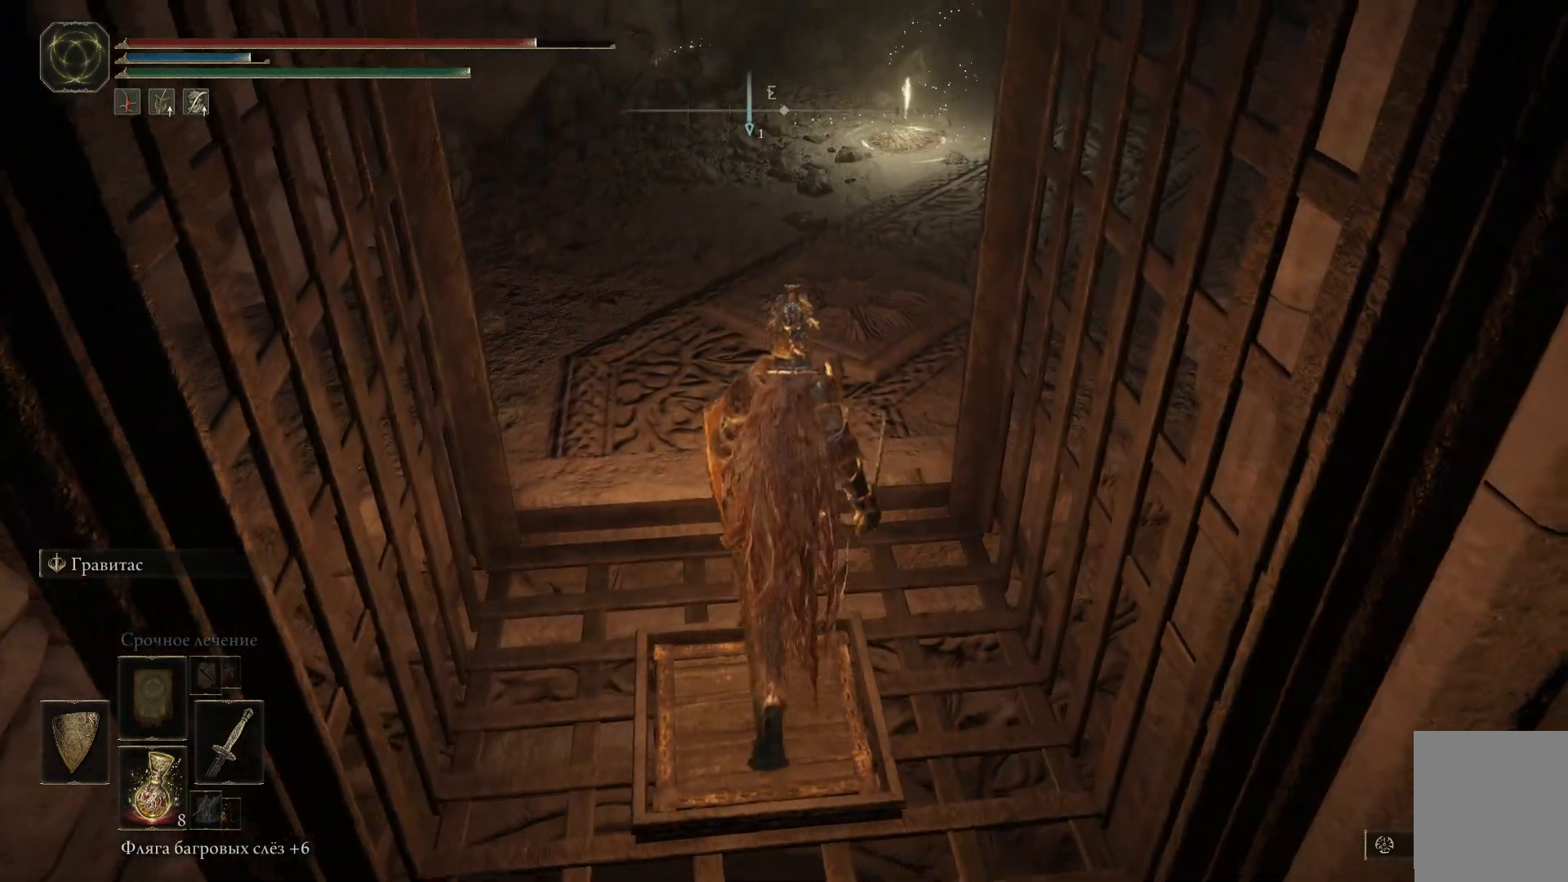
{"buttons": [], "left_stick": "up", "right_stick": "up-right", "events": [[267, "right_stick", "right"], [367, "right_stick", "up-right"]]}
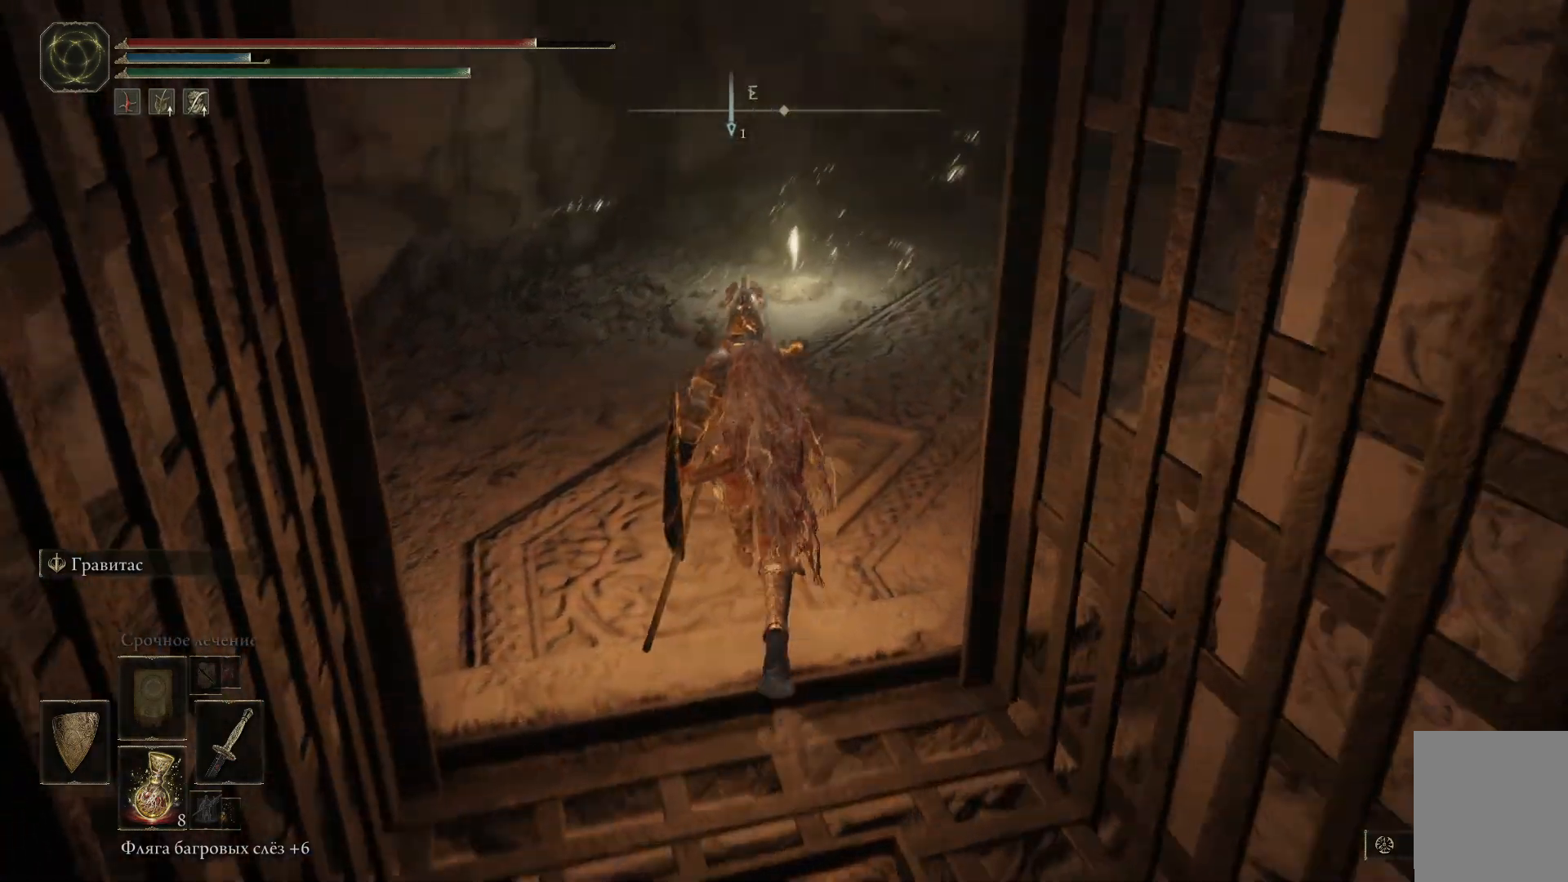
{"buttons": [], "left_stick": "up", "right_stick": "center", "events": [[167, "right_stick", "center"]]}
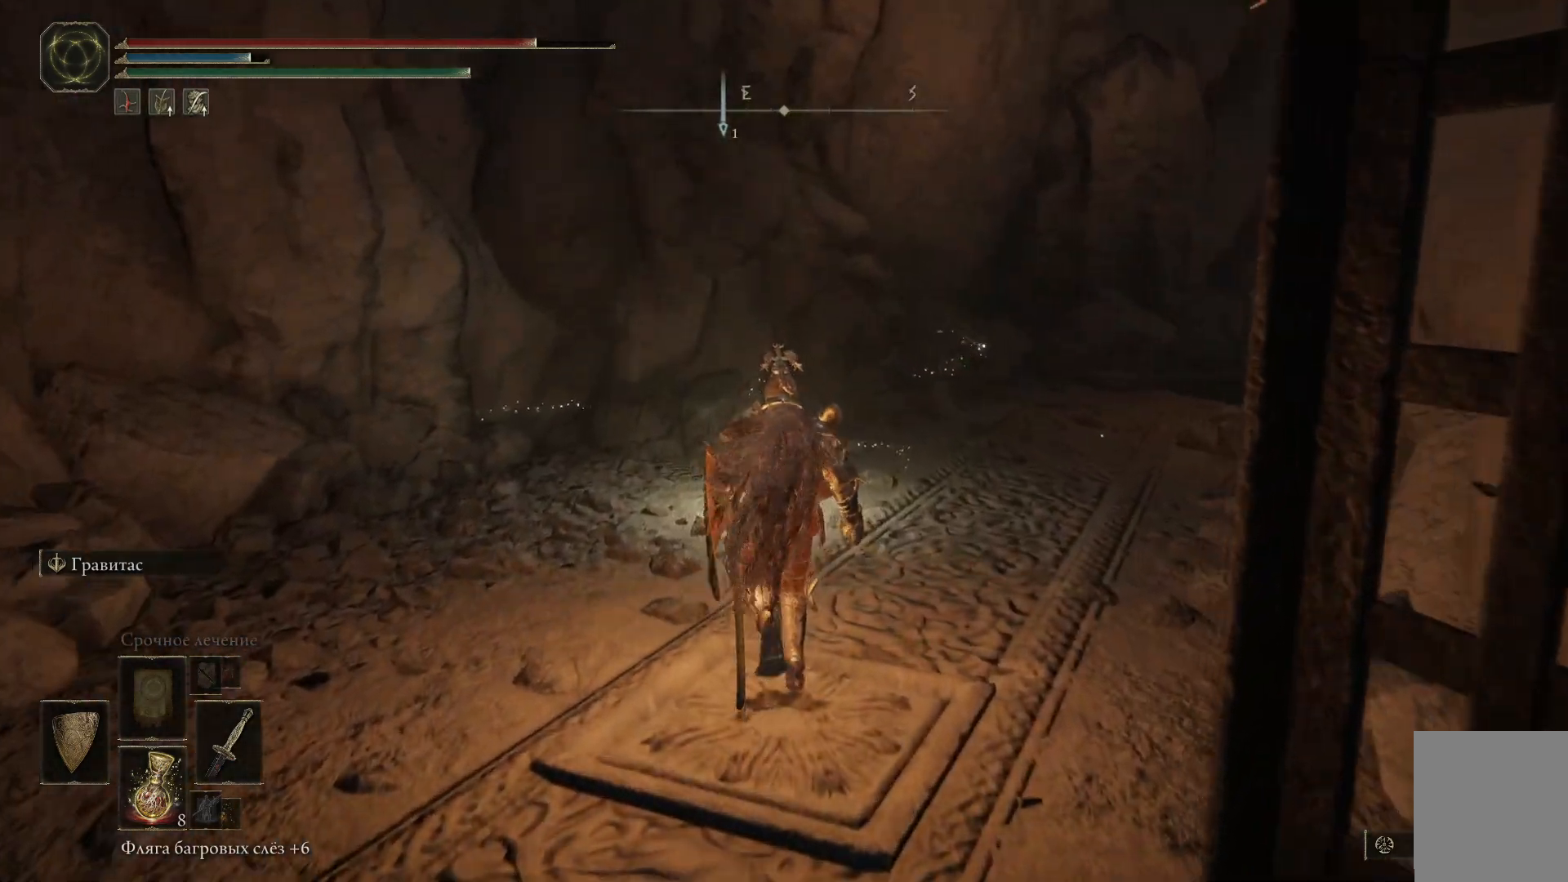
{"buttons": [], "left_stick": "up-left", "right_stick": "center", "events": [[50, "left_stick", "up-left"], [66, "right_stick", "down-right"], [434, "right_stick", "center"]]}
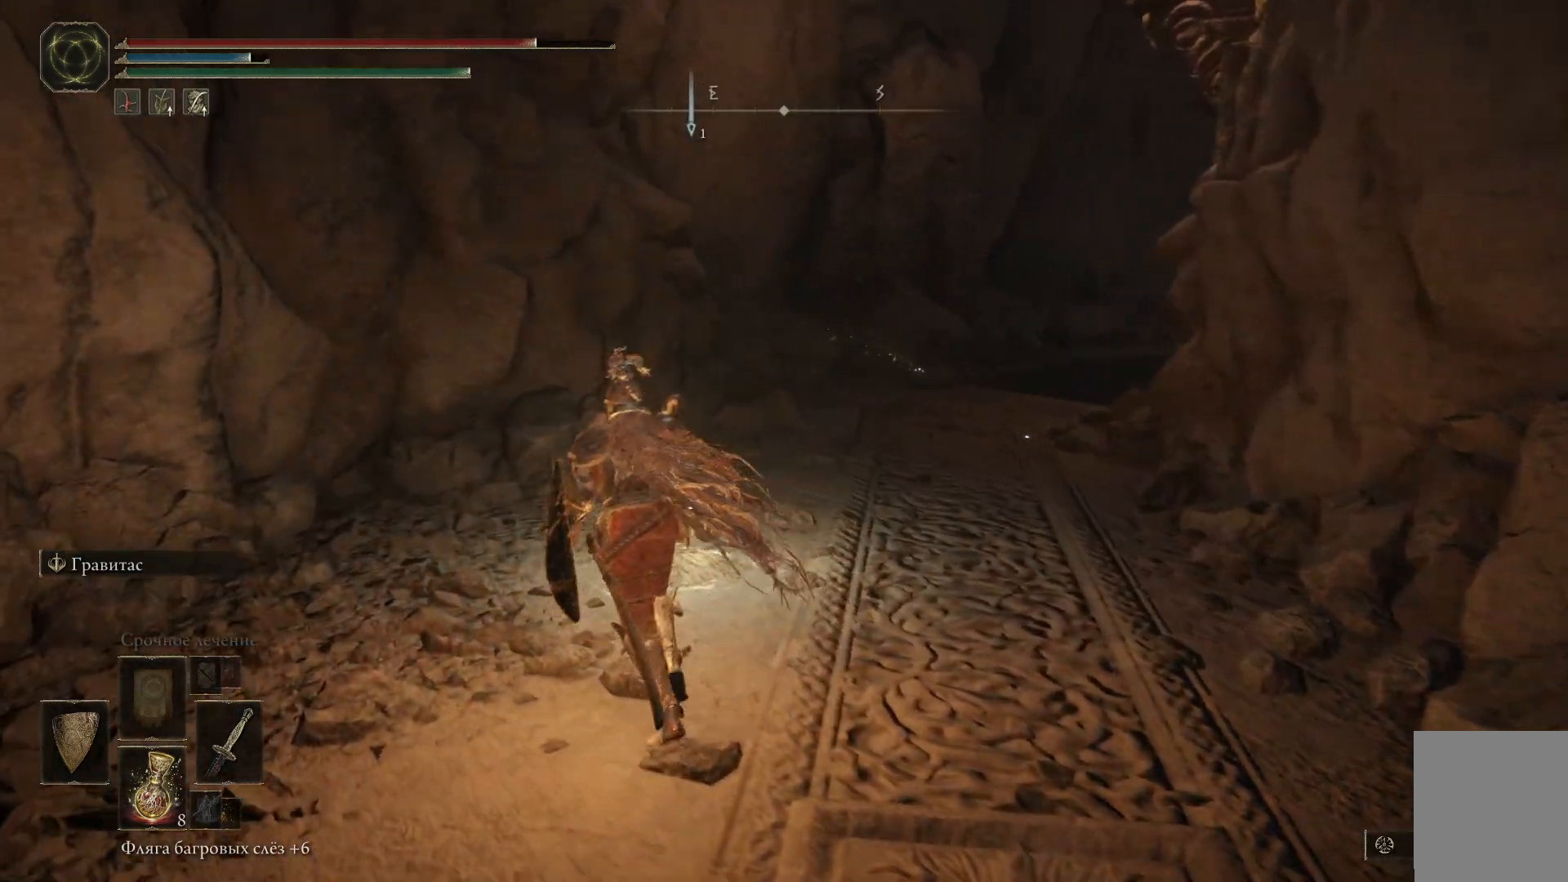
{"buttons": [], "left_stick": "center", "right_stick": "center", "events": [[267, "left_stick", "center"], [317, "Y", "down"], [417, "Y", "up"]]}
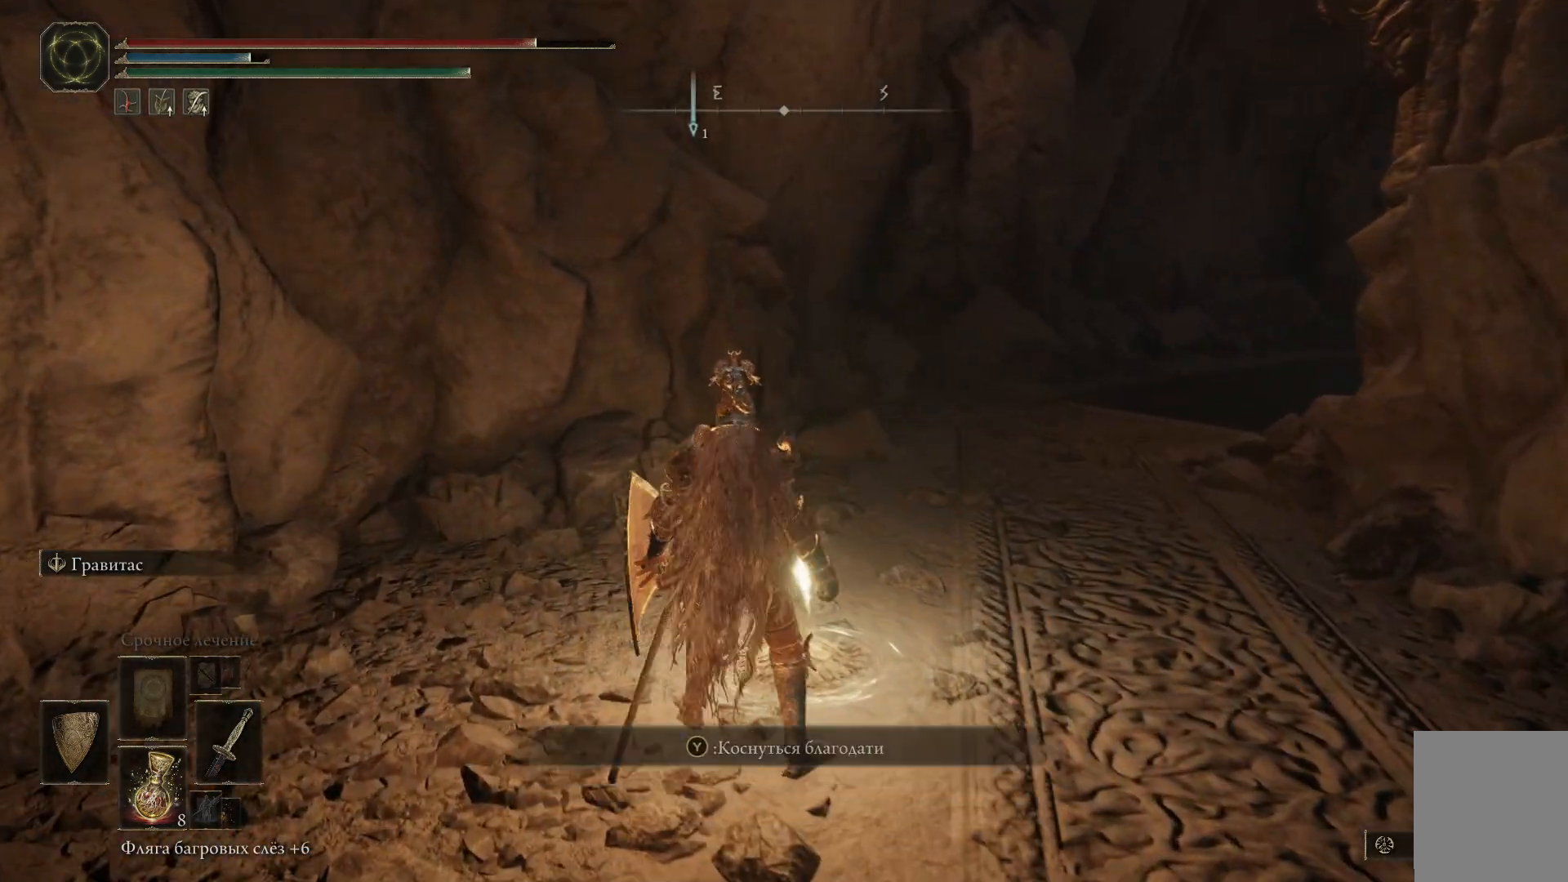
{"buttons": [], "left_stick": "center", "right_stick": "center", "events": [[16, "Y", "down"], [83, "Y", "up"]]}
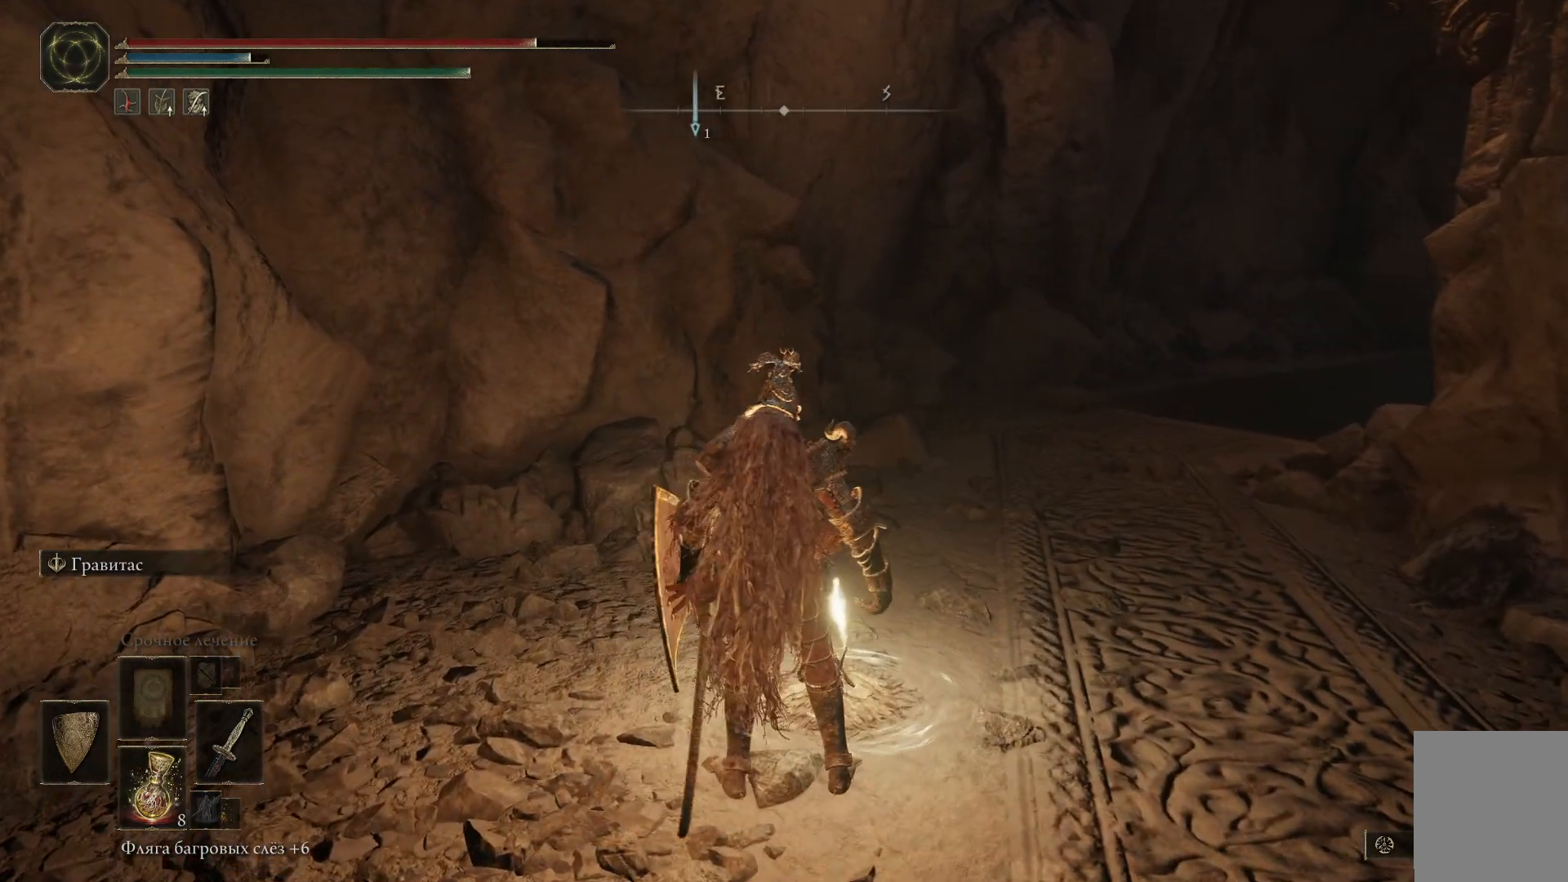
{"buttons": [], "left_stick": "center", "right_stick": "right", "events": [[234, "right_stick", "right"]]}
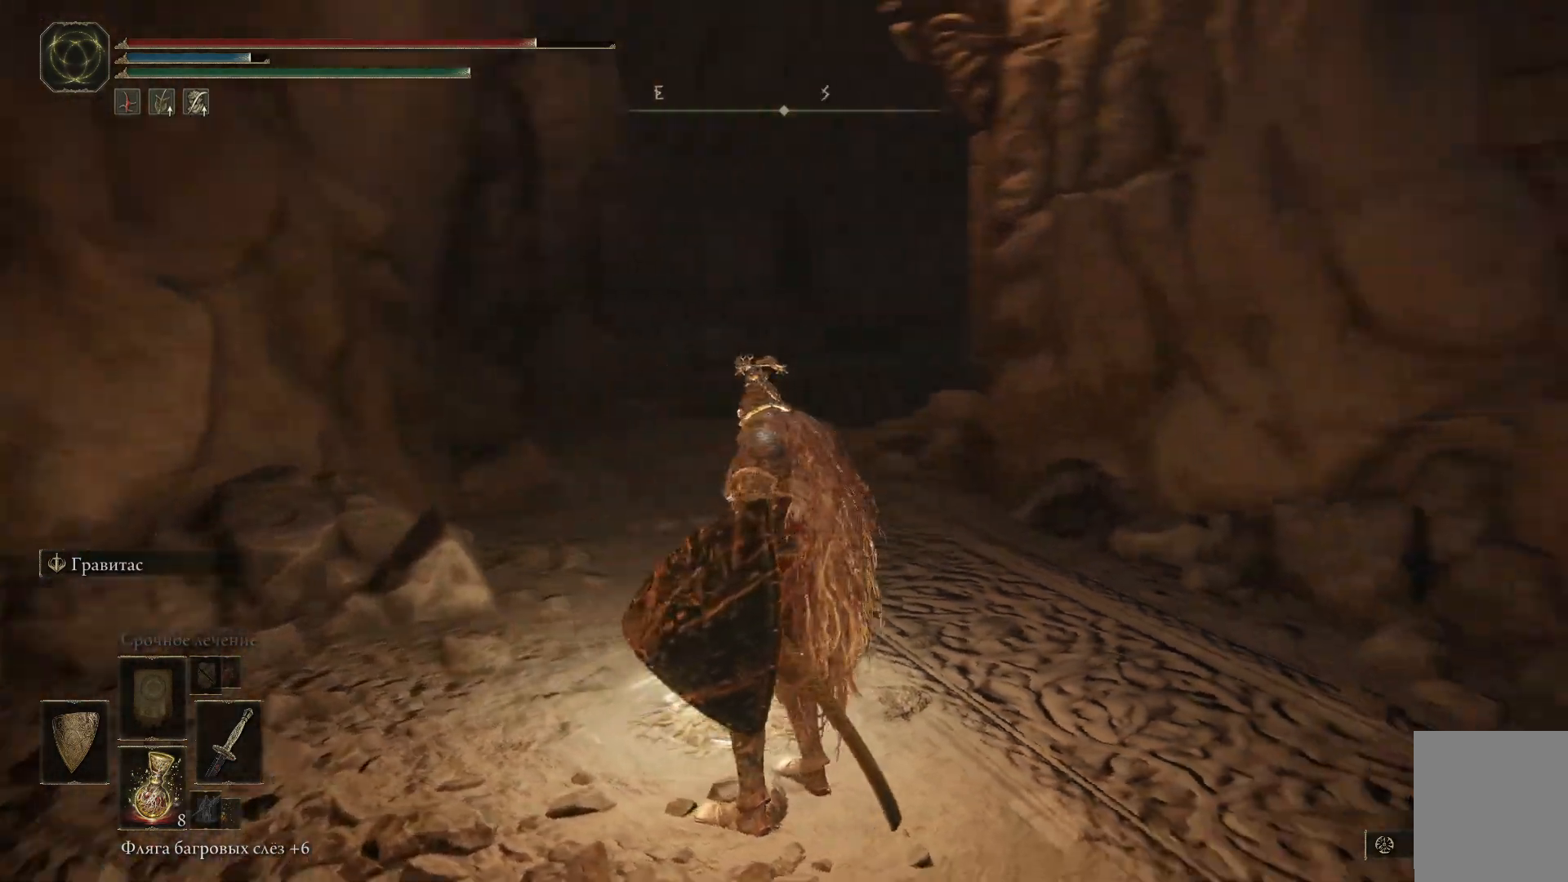
{"buttons": [], "left_stick": "center", "right_stick": "center", "events": [[167, "right_stick", "center"]]}
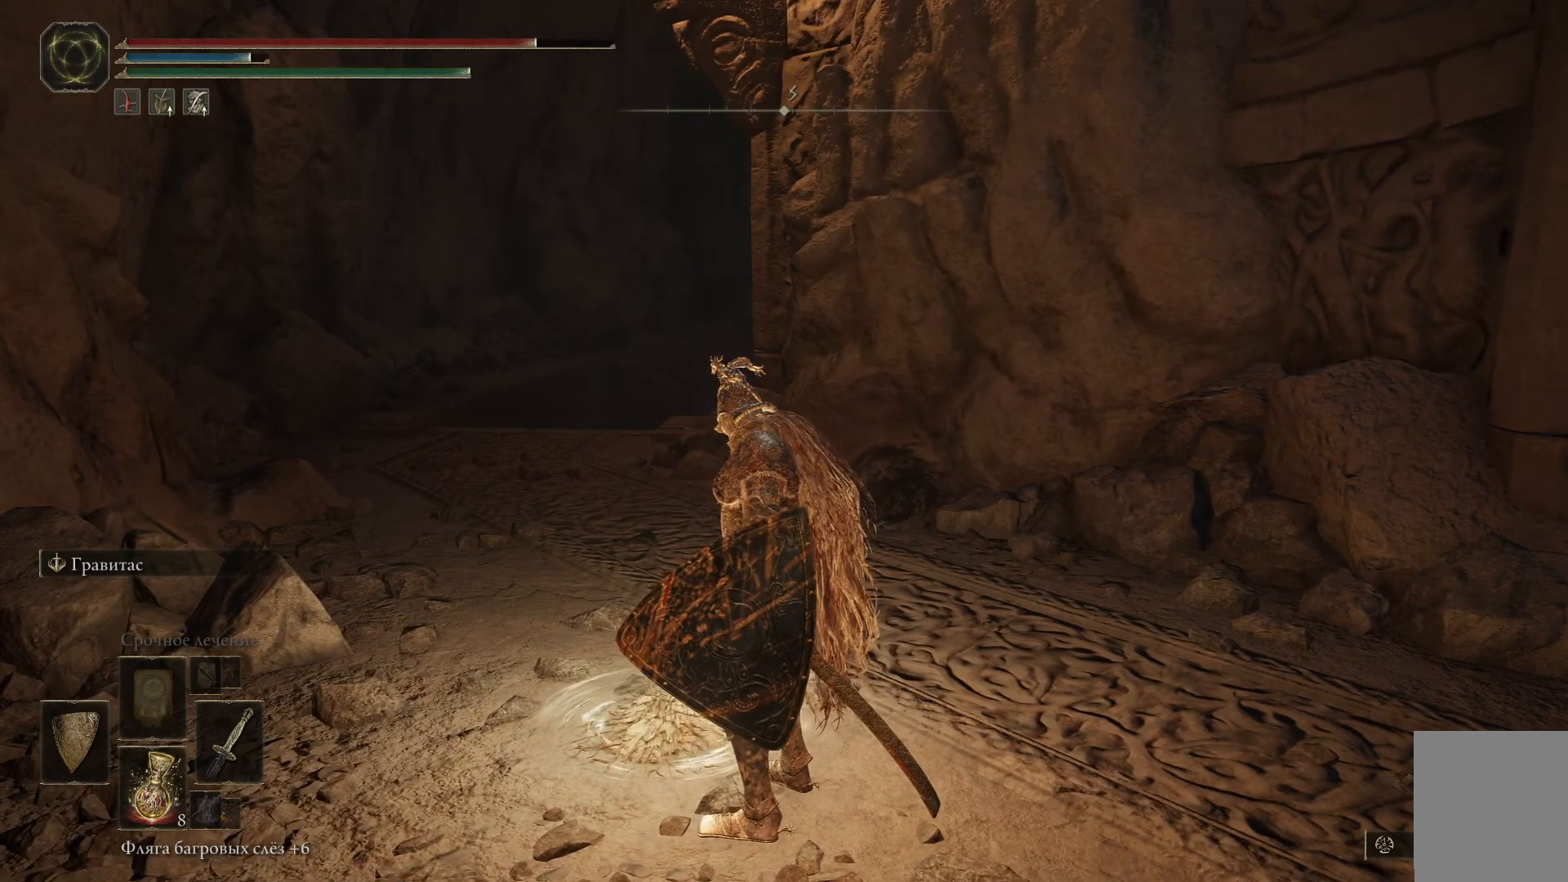
{"buttons": [], "left_stick": "center", "right_stick": "center", "events": []}
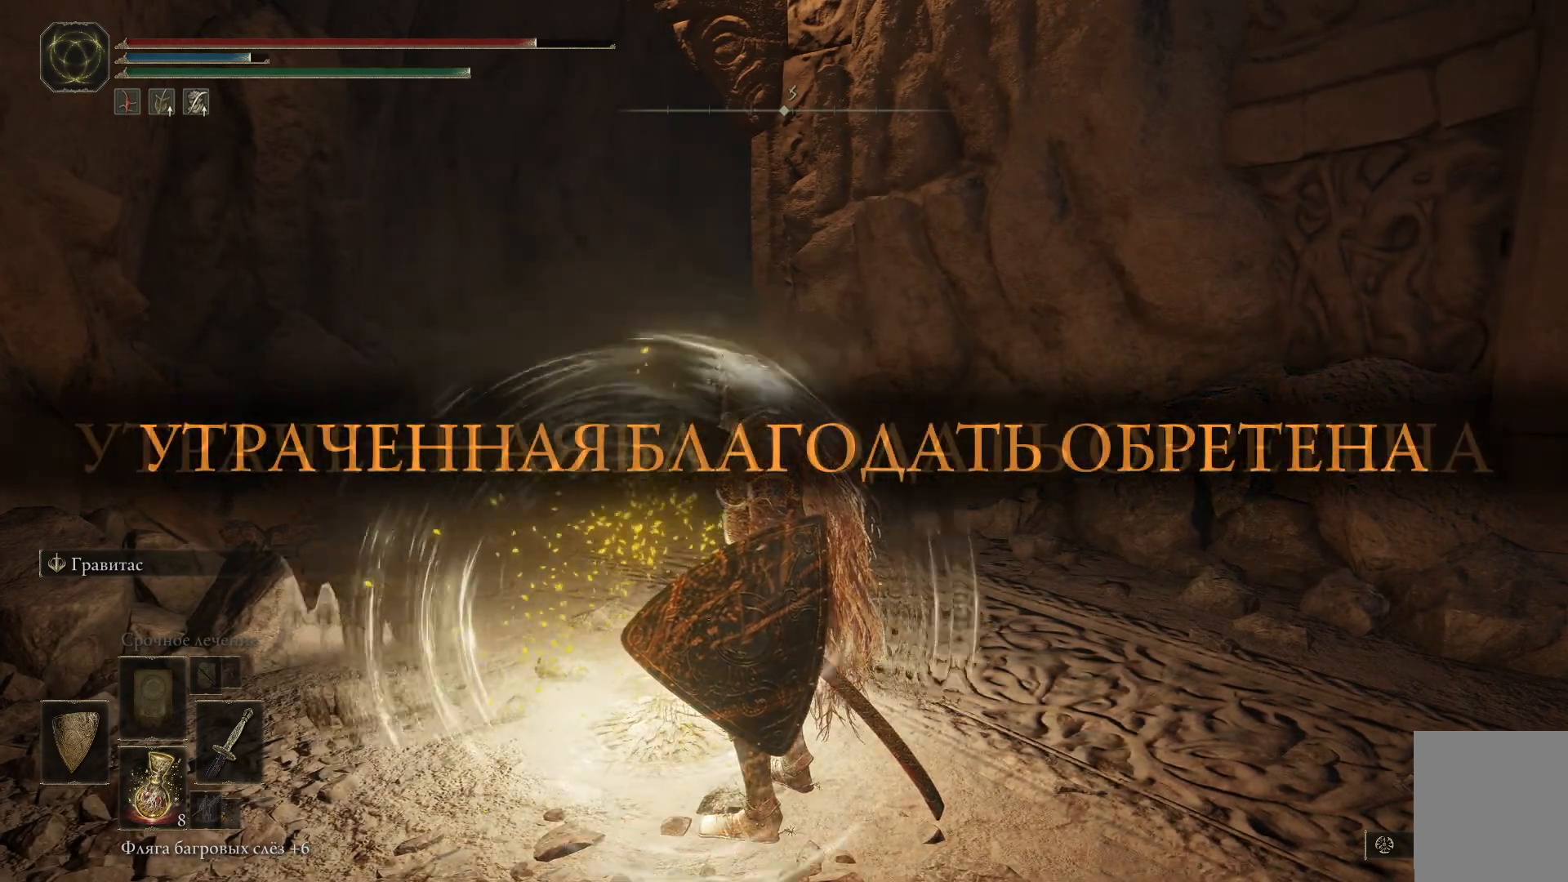
{"buttons": [], "left_stick": "center", "right_stick": "center", "events": [[217, "Y", "down"], [333, "Y", "up"]]}
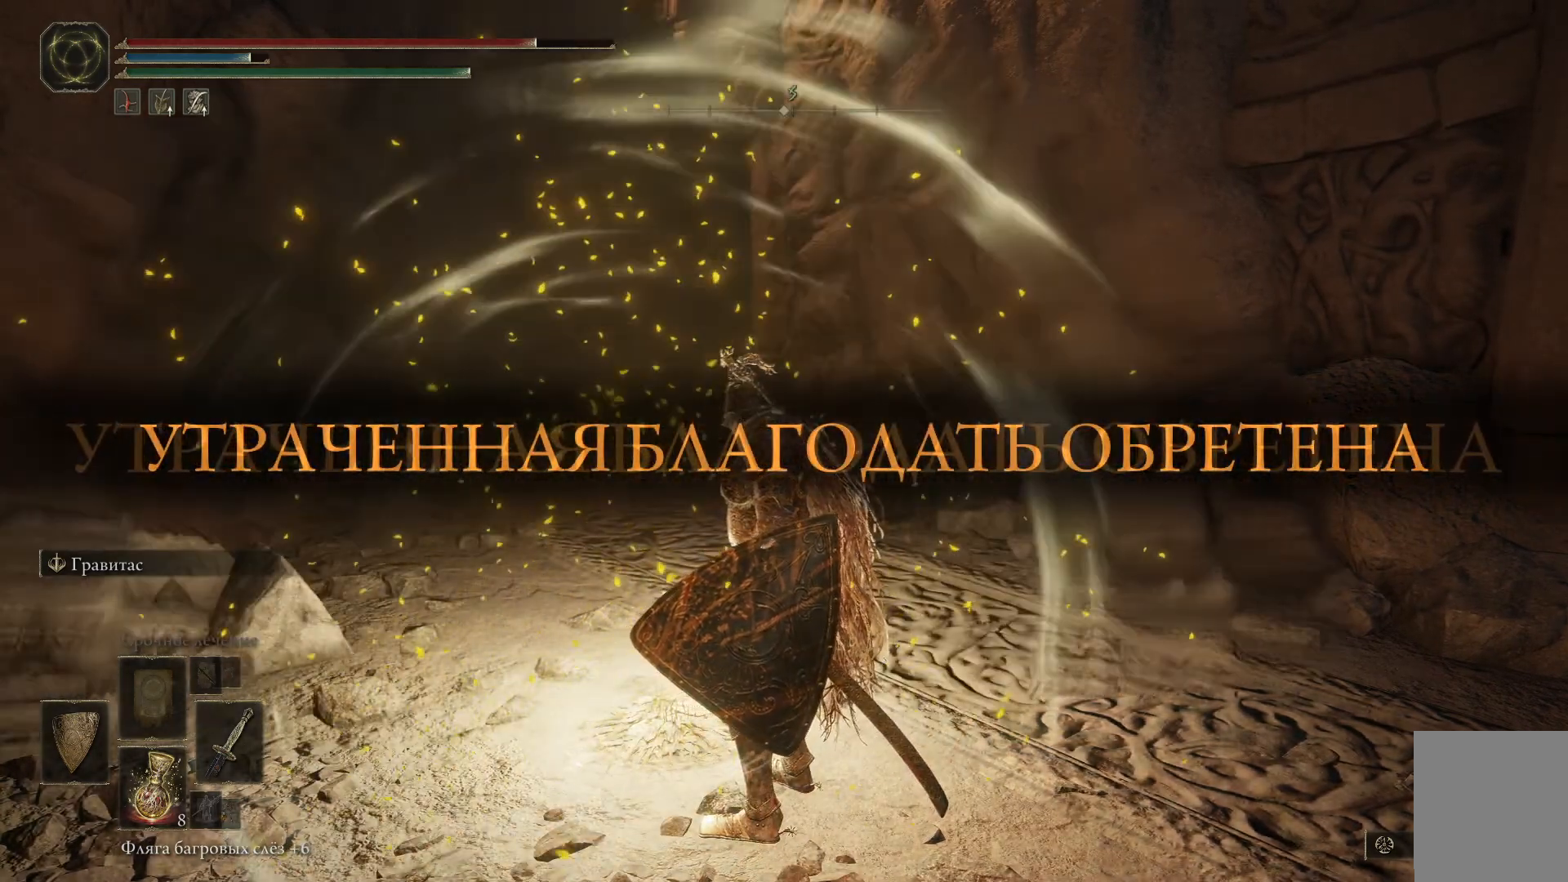
{"buttons": [], "left_stick": "center", "right_stick": "center", "events": [[234, "Y", "down"], [334, "Y", "up"]]}
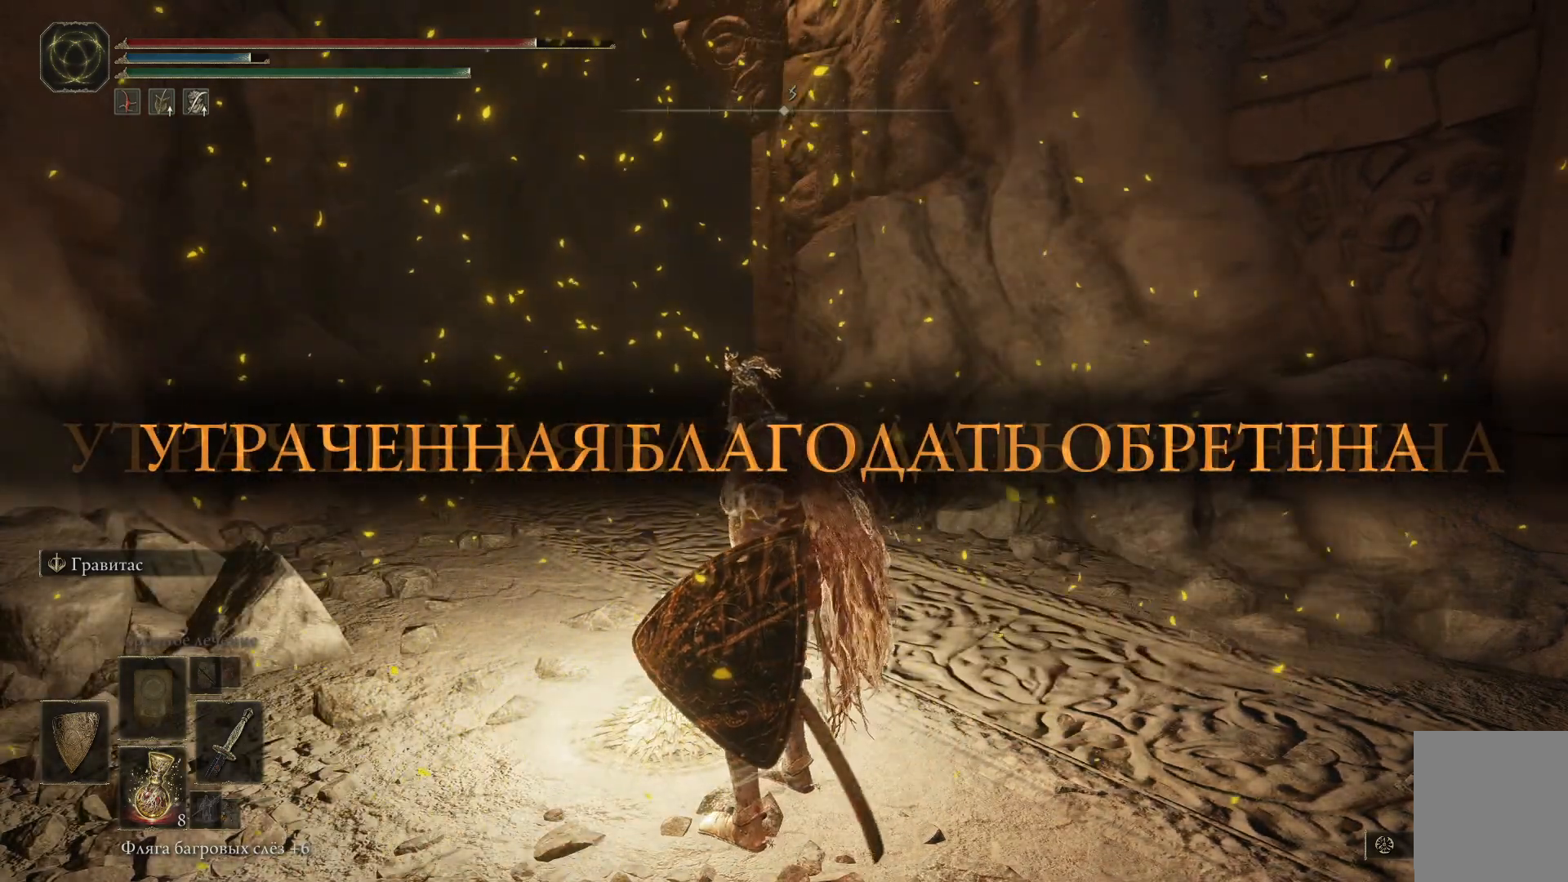
{"buttons": [], "left_stick": "center", "right_stick": "center", "events": [[133, "Y", "down"], [233, "Y", "up"], [400, "Y", "down"], [484, "Y", "up"]]}
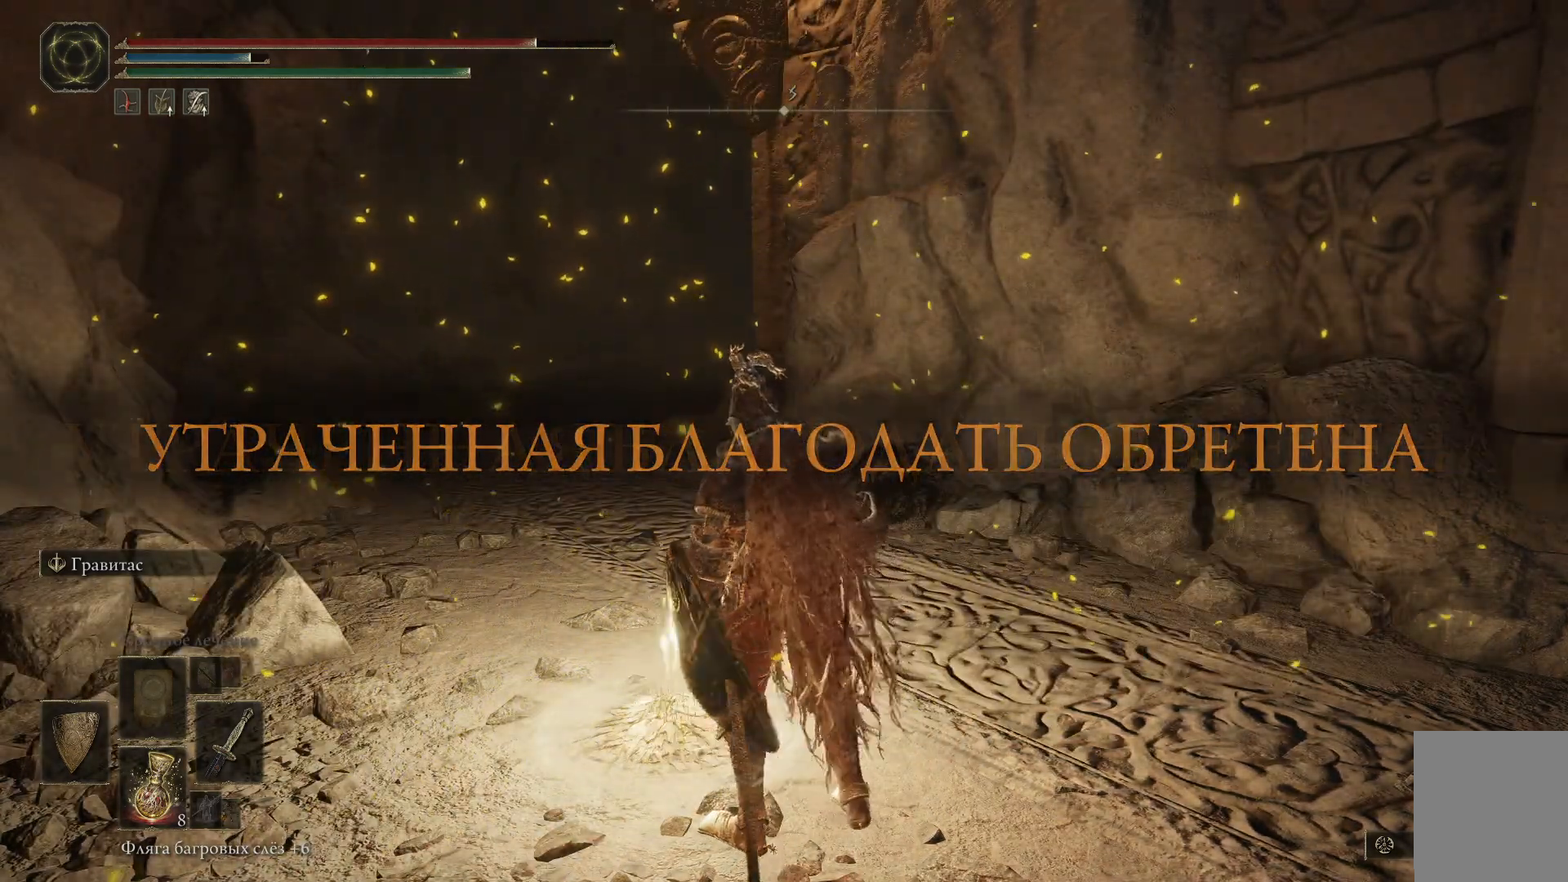
{"buttons": [], "left_stick": "center", "right_stick": "center", "events": [[67, "Y", "down"], [200, "Y", "up"]]}
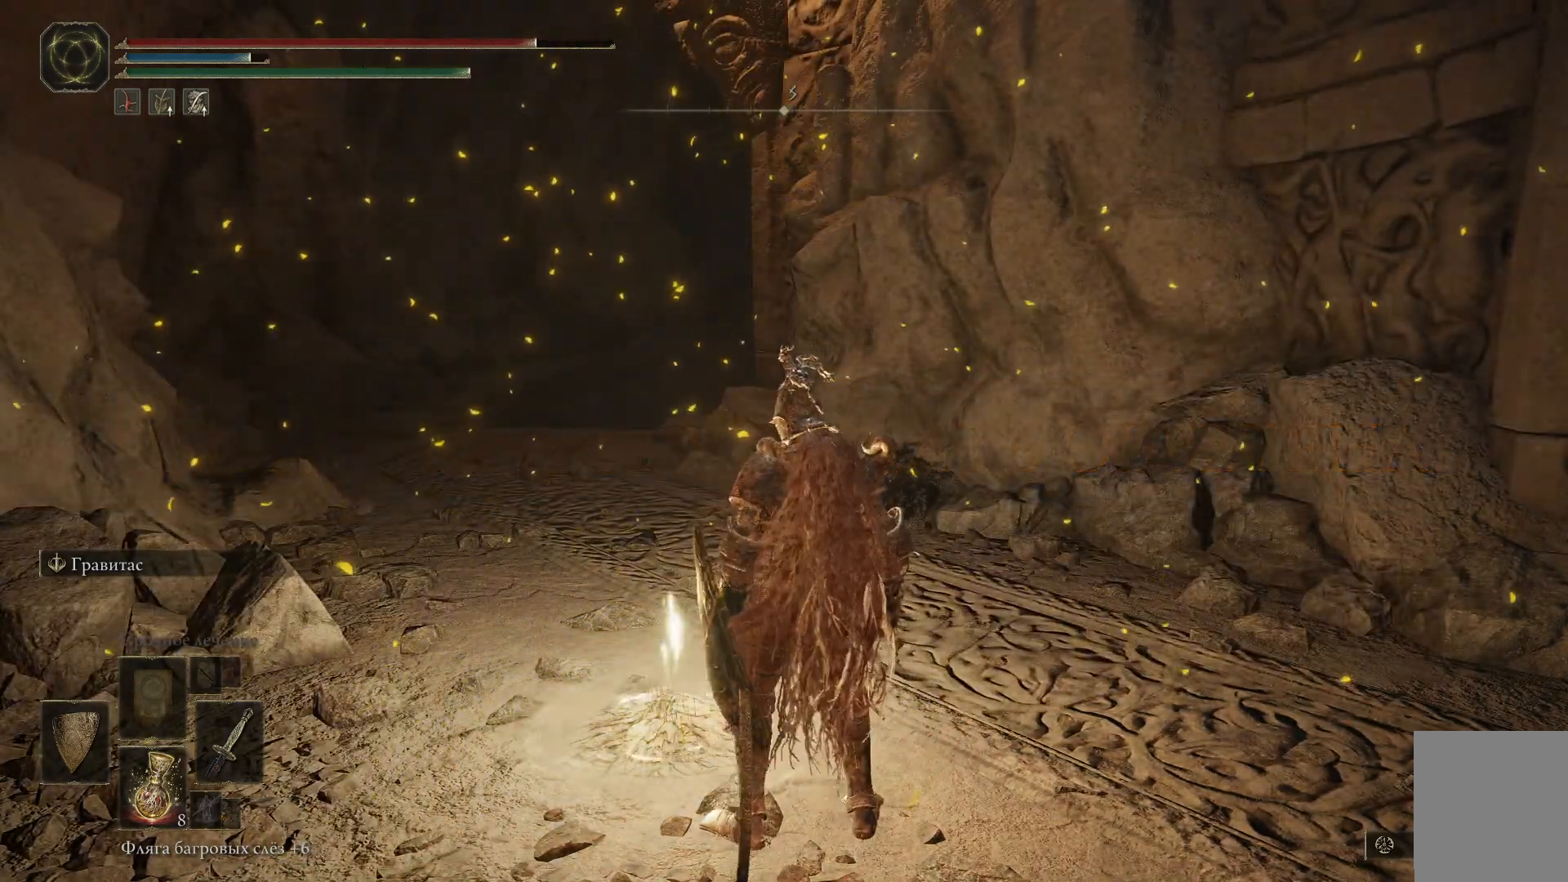
{"buttons": [], "left_stick": "center", "right_stick": "center", "events": [[33, "left_stick", "up-left"], [200, "Y", "down"], [250, "left_stick", "center"], [284, "Y", "up"], [367, "Y", "down"], [467, "Y", "up"]]}
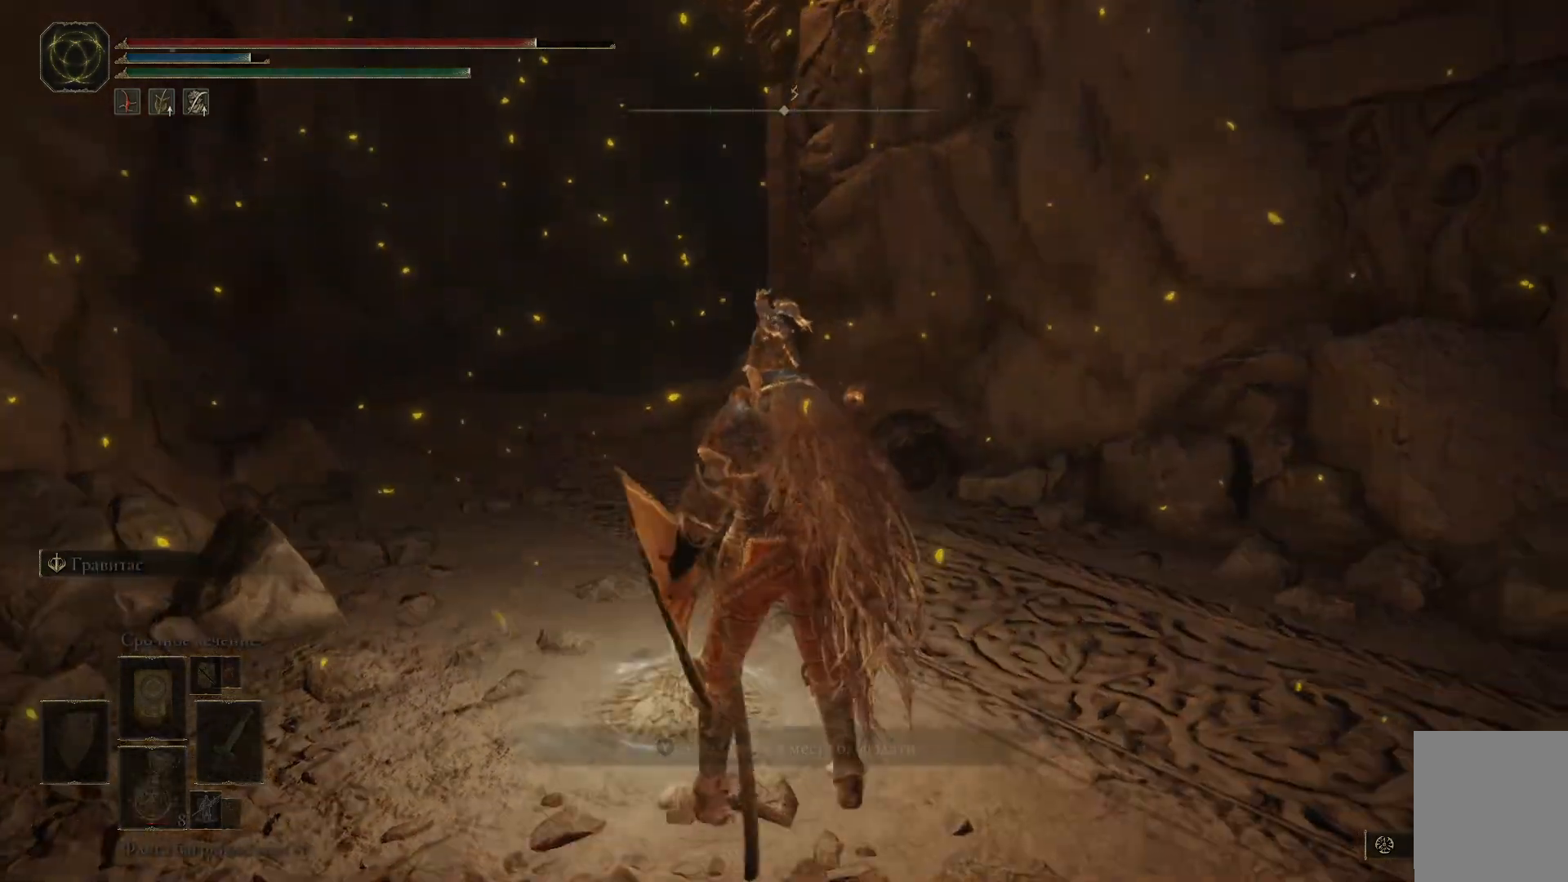
{"buttons": [], "left_stick": "center", "right_stick": "center", "events": []}
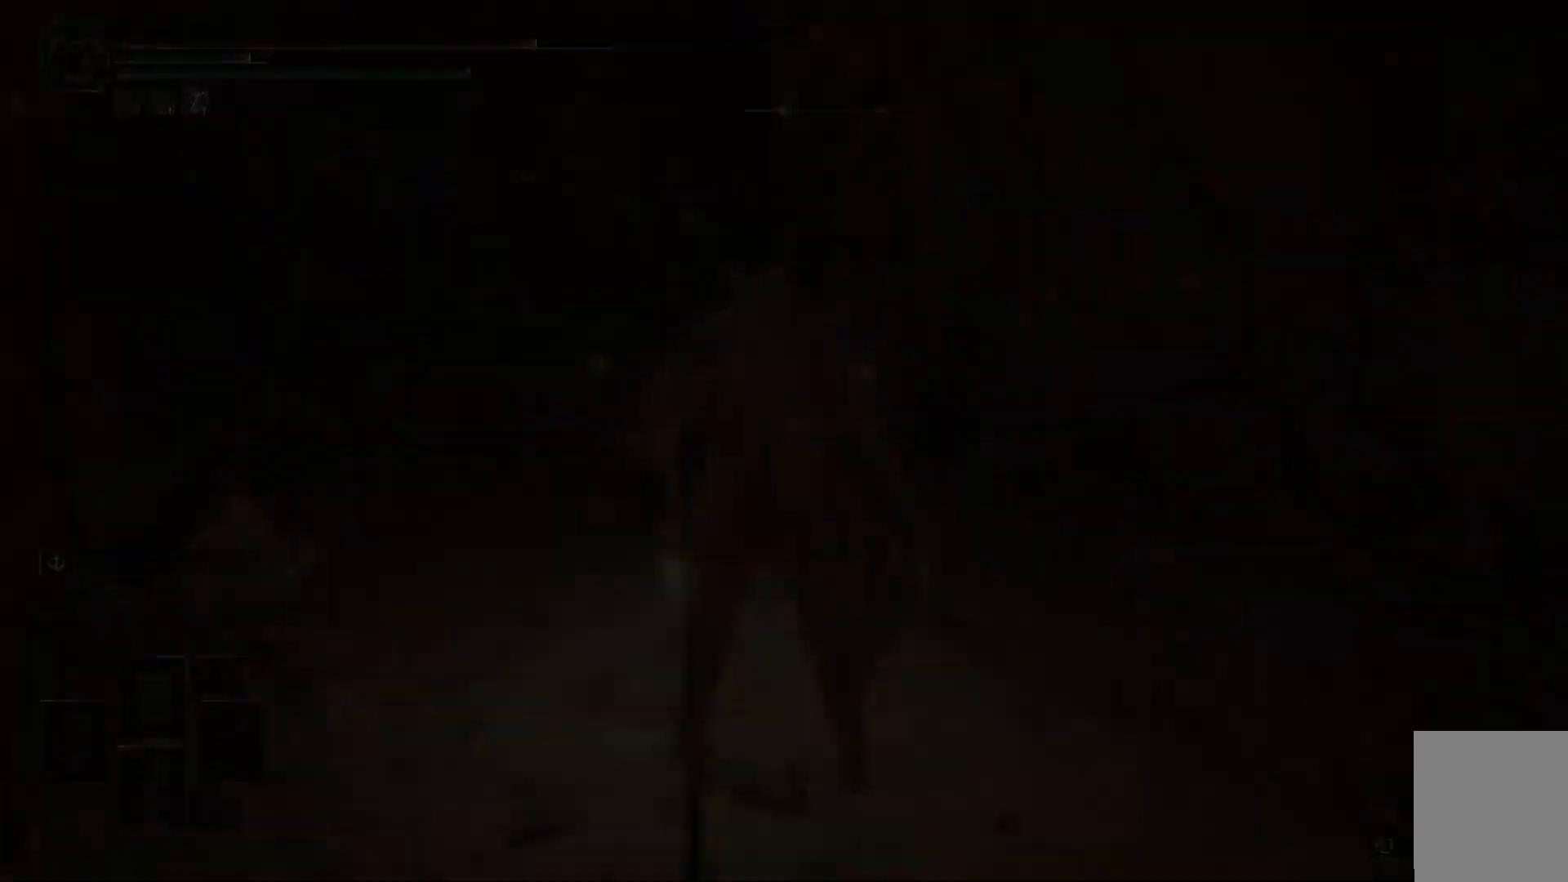
{"buttons": [], "left_stick": "center", "right_stick": "center", "events": []}
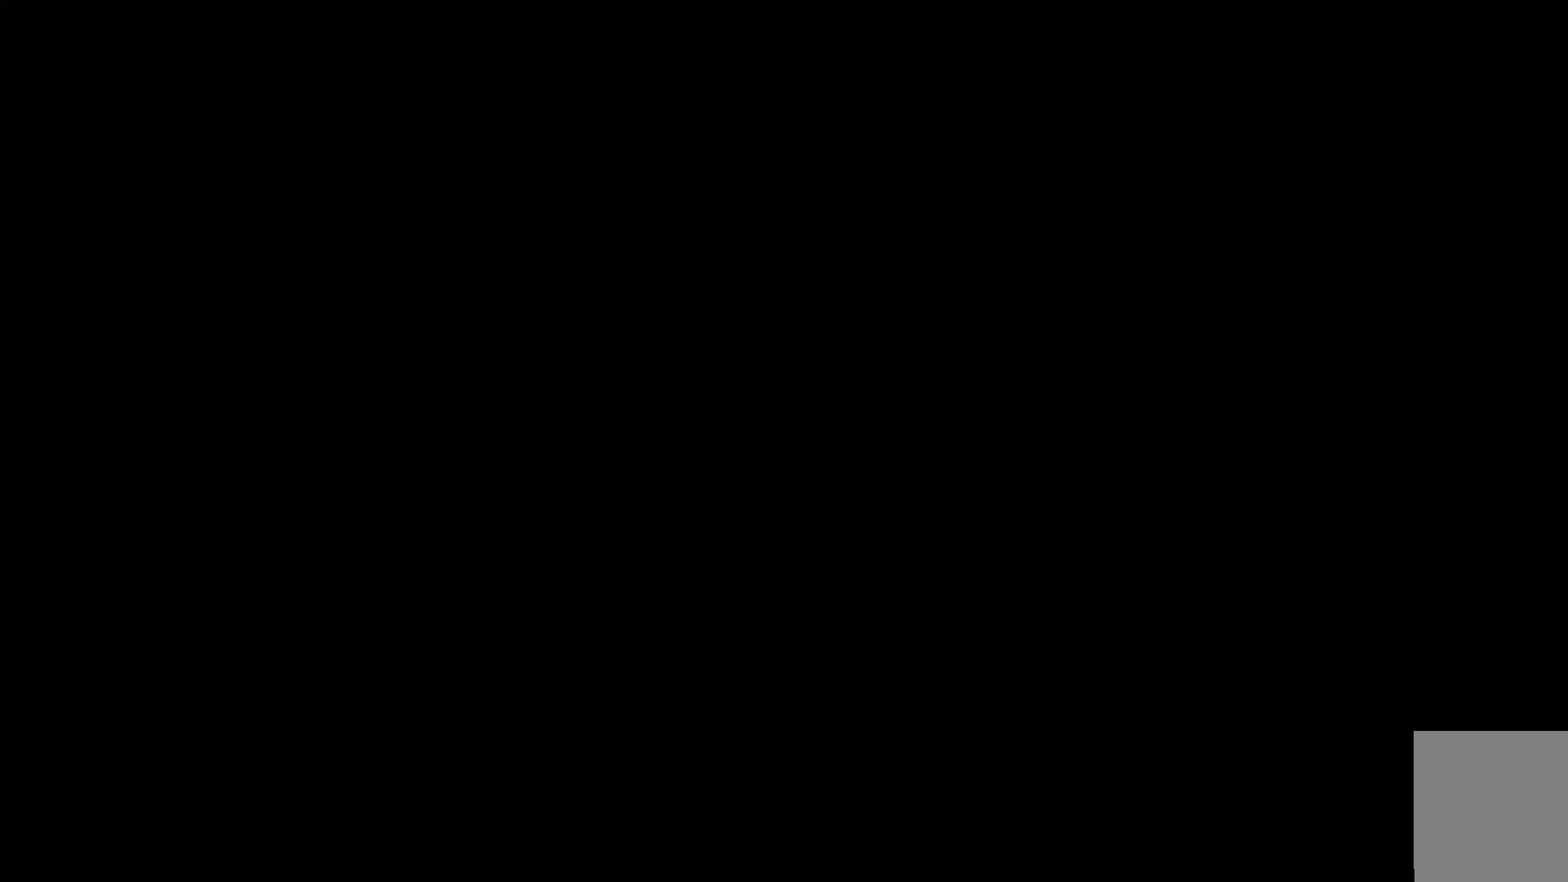
{"buttons": [], "left_stick": "center", "right_stick": "center", "events": []}
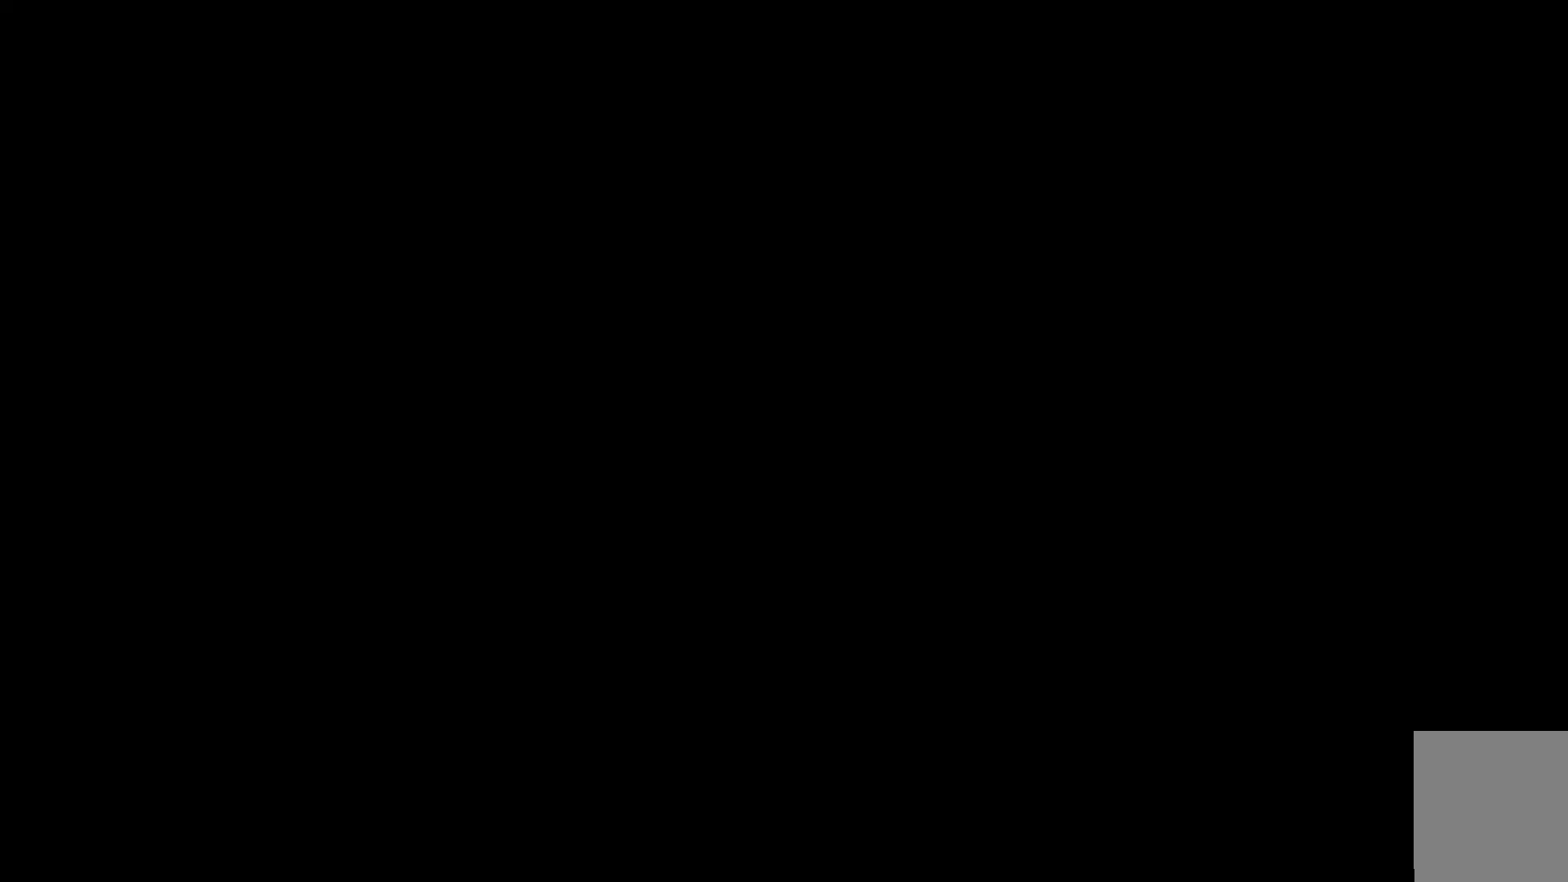
{"buttons": [], "left_stick": "center", "right_stick": "center", "events": []}
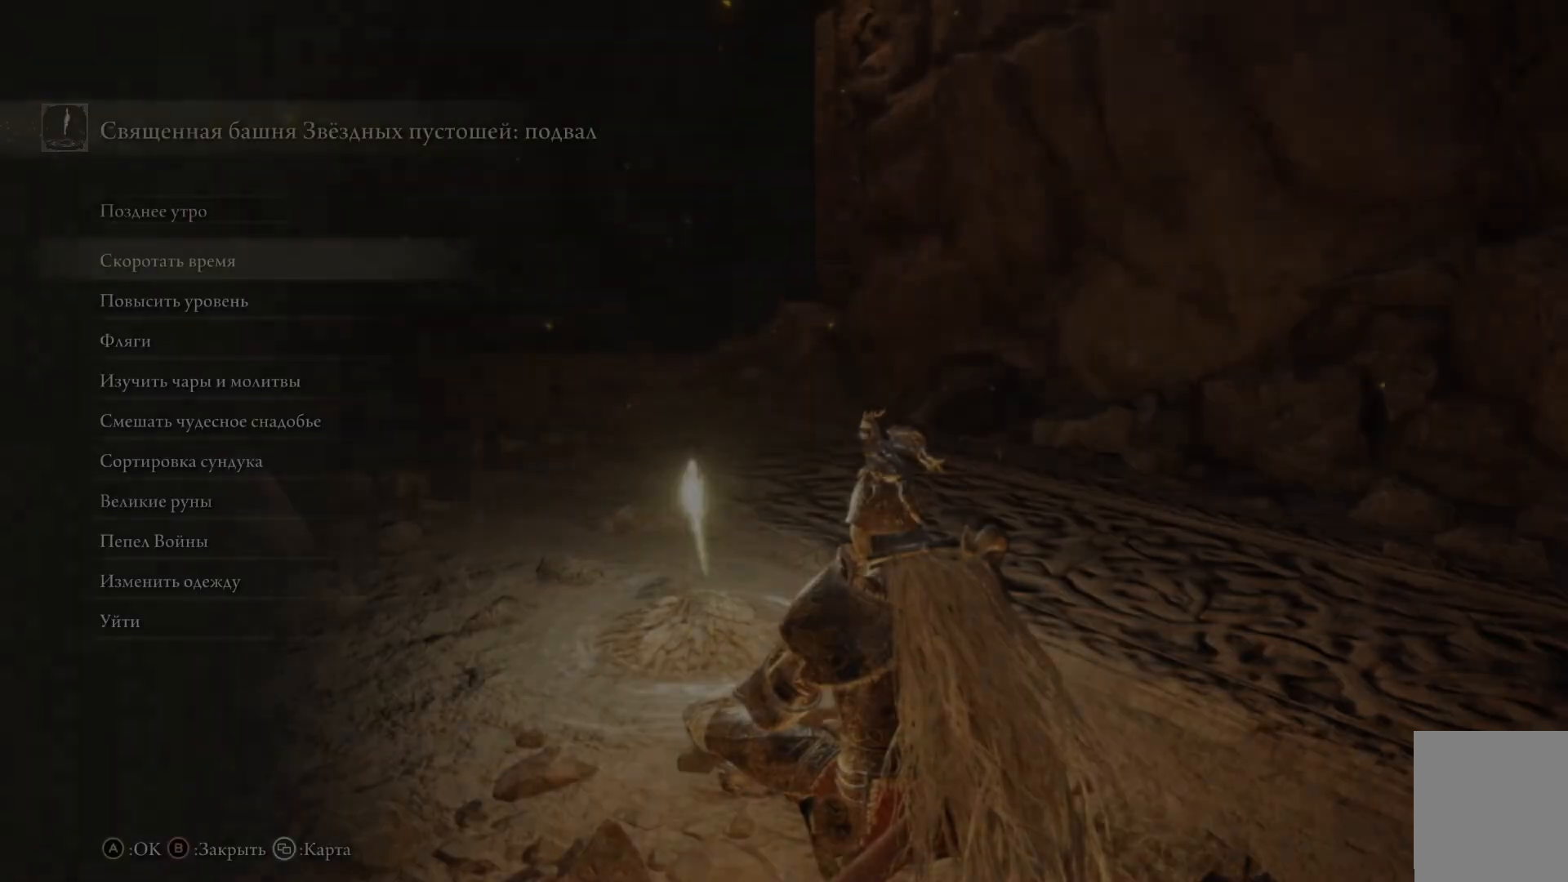
{"buttons": [], "left_stick": "center", "right_stick": "center", "events": []}
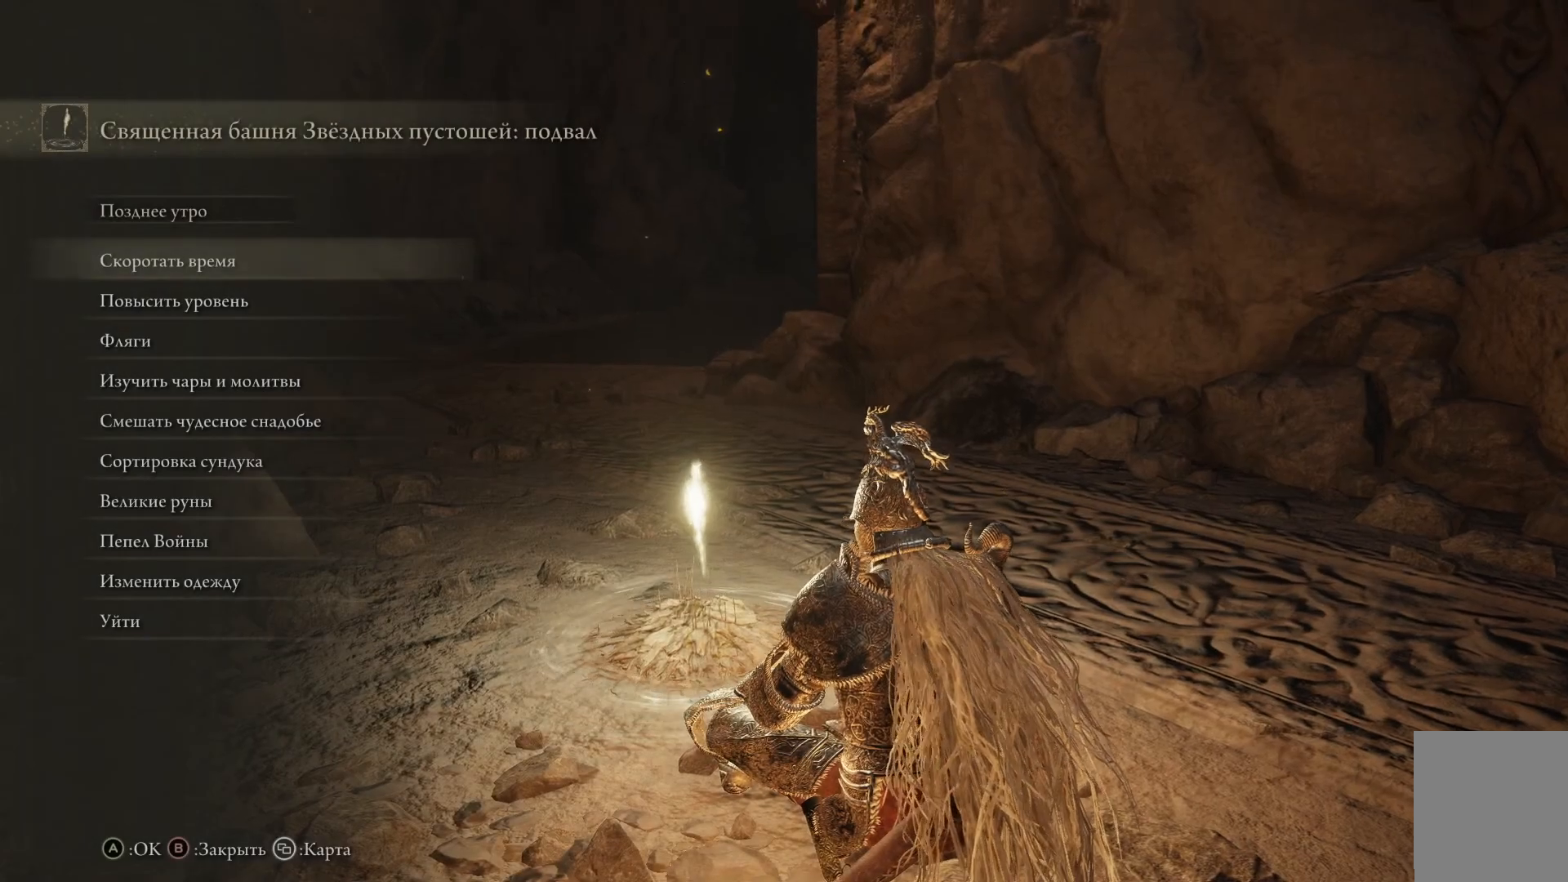
{"buttons": [], "left_stick": "center", "right_stick": "center", "events": [[50, "B", "down"], [134, "B", "up"]]}
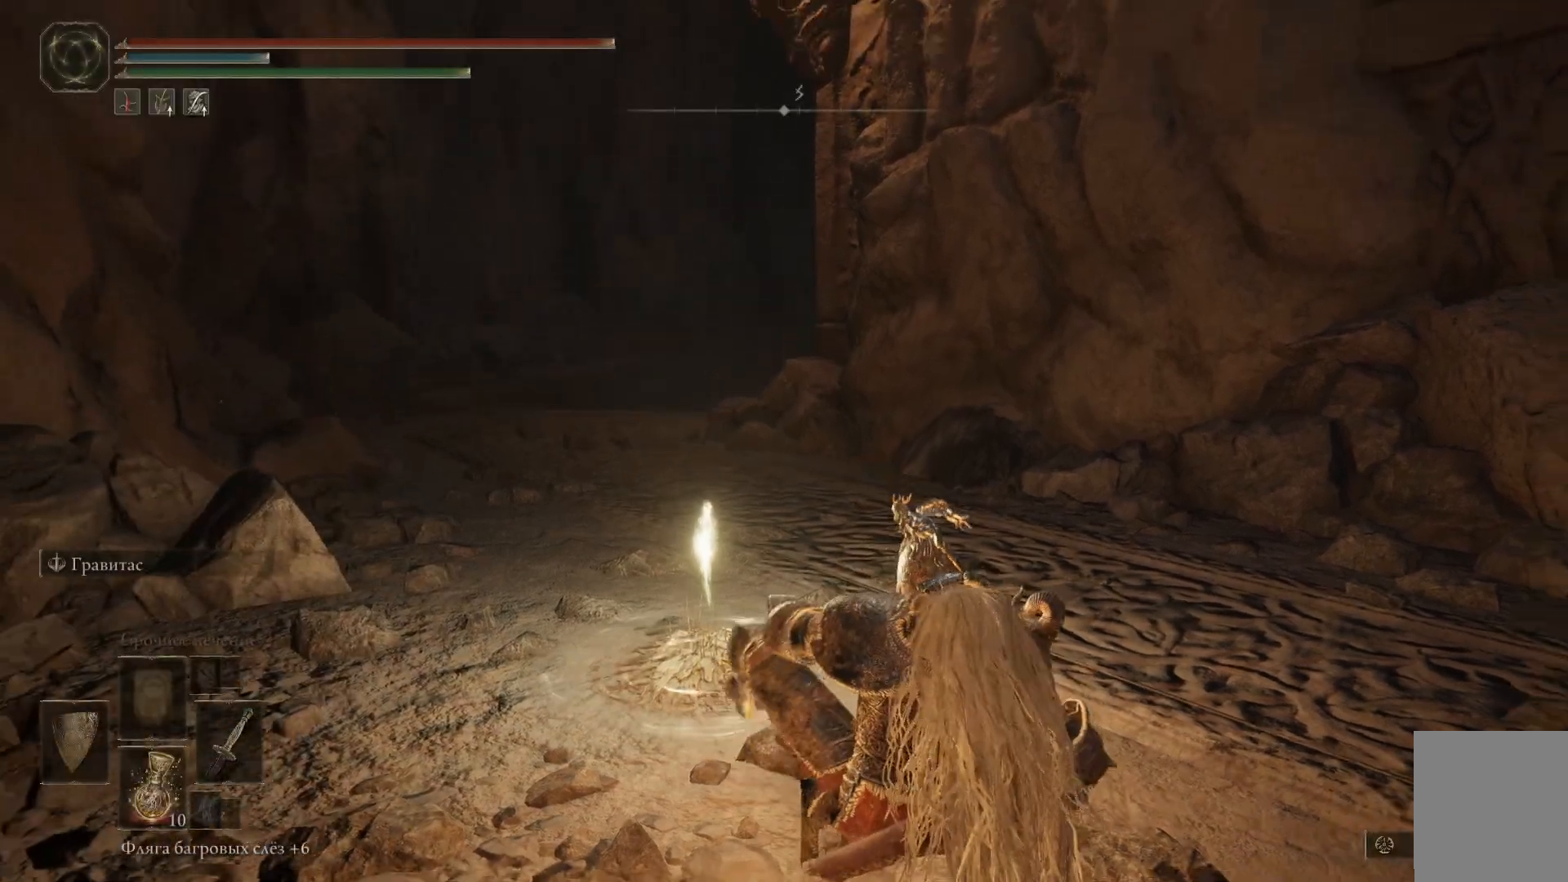
{"buttons": [], "left_stick": "up-left", "right_stick": "center", "events": [[400, "left_stick", "up-left"]]}
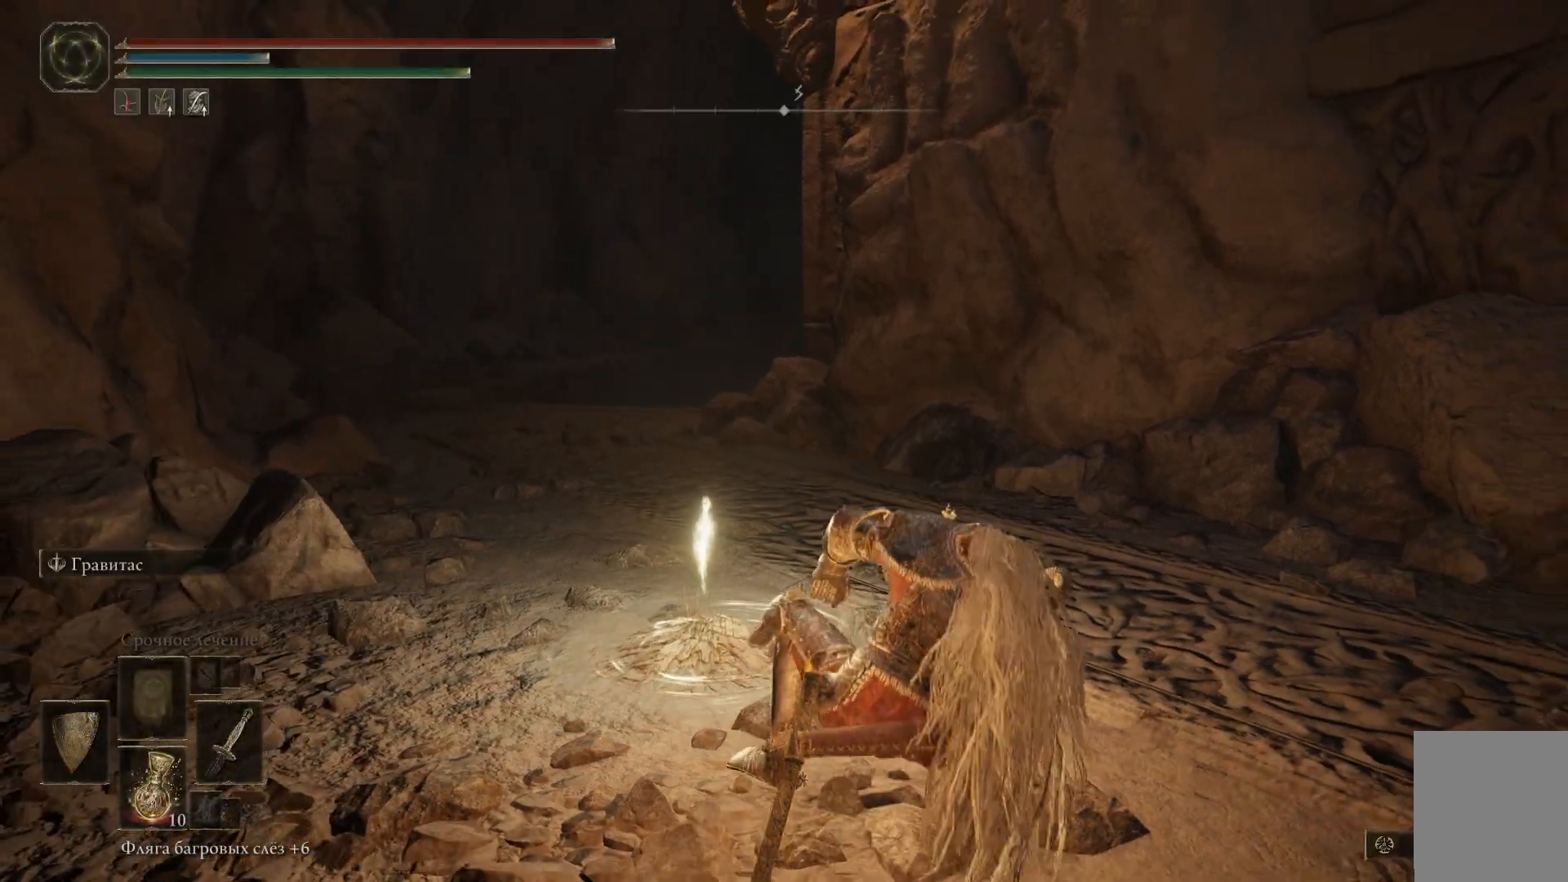
{"buttons": [], "left_stick": "up", "right_stick": "center", "events": [[200, "left_stick", "up"]]}
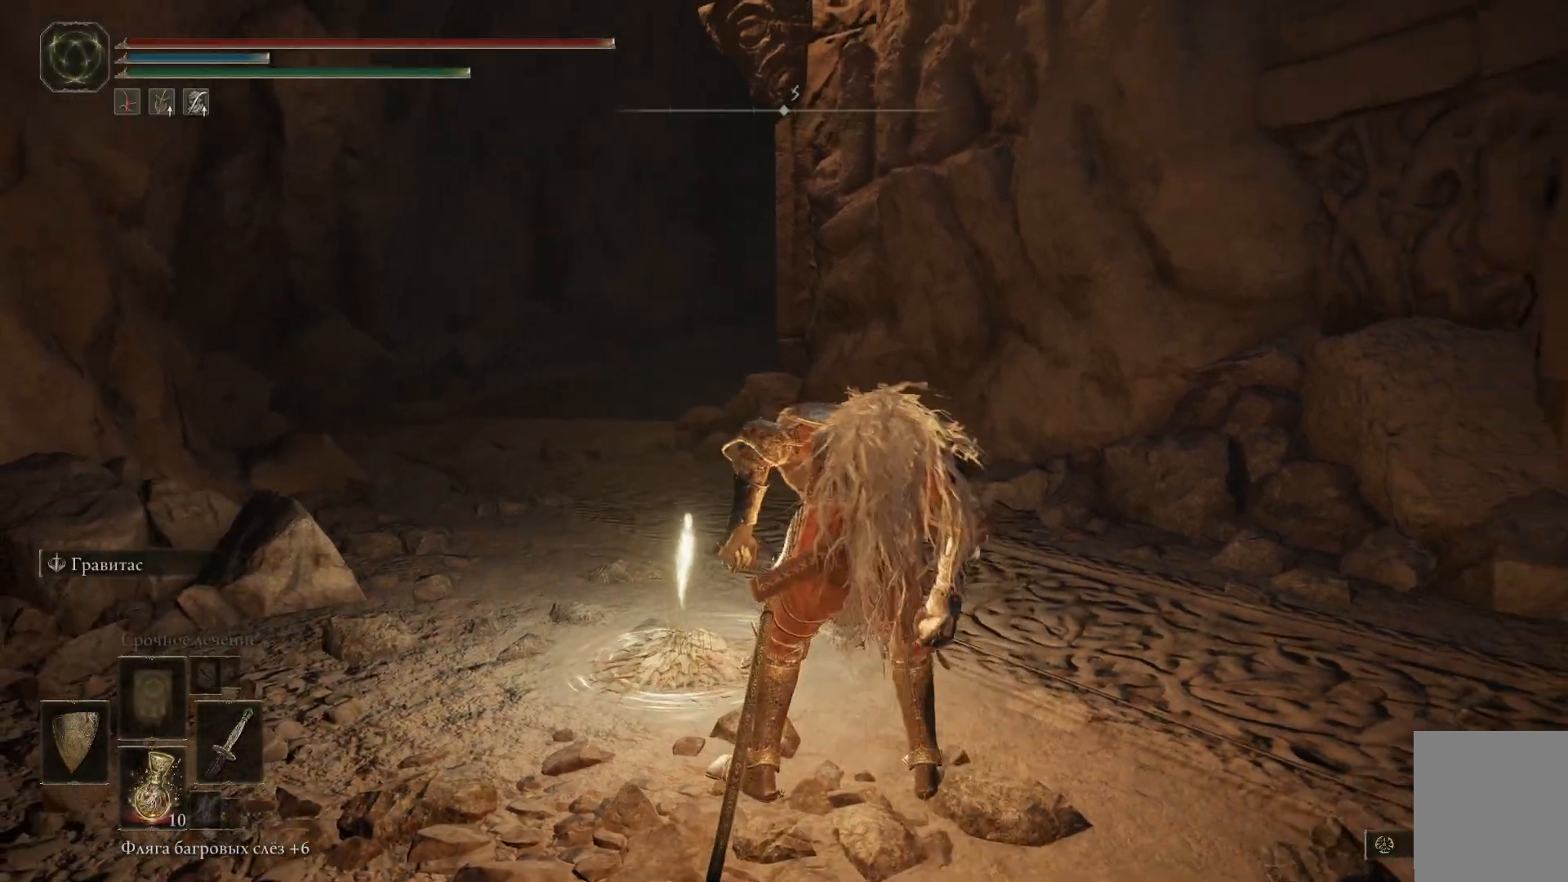
{"buttons": ["B"], "left_stick": "up", "right_stick": "center", "events": [[333, "B", "down"]]}
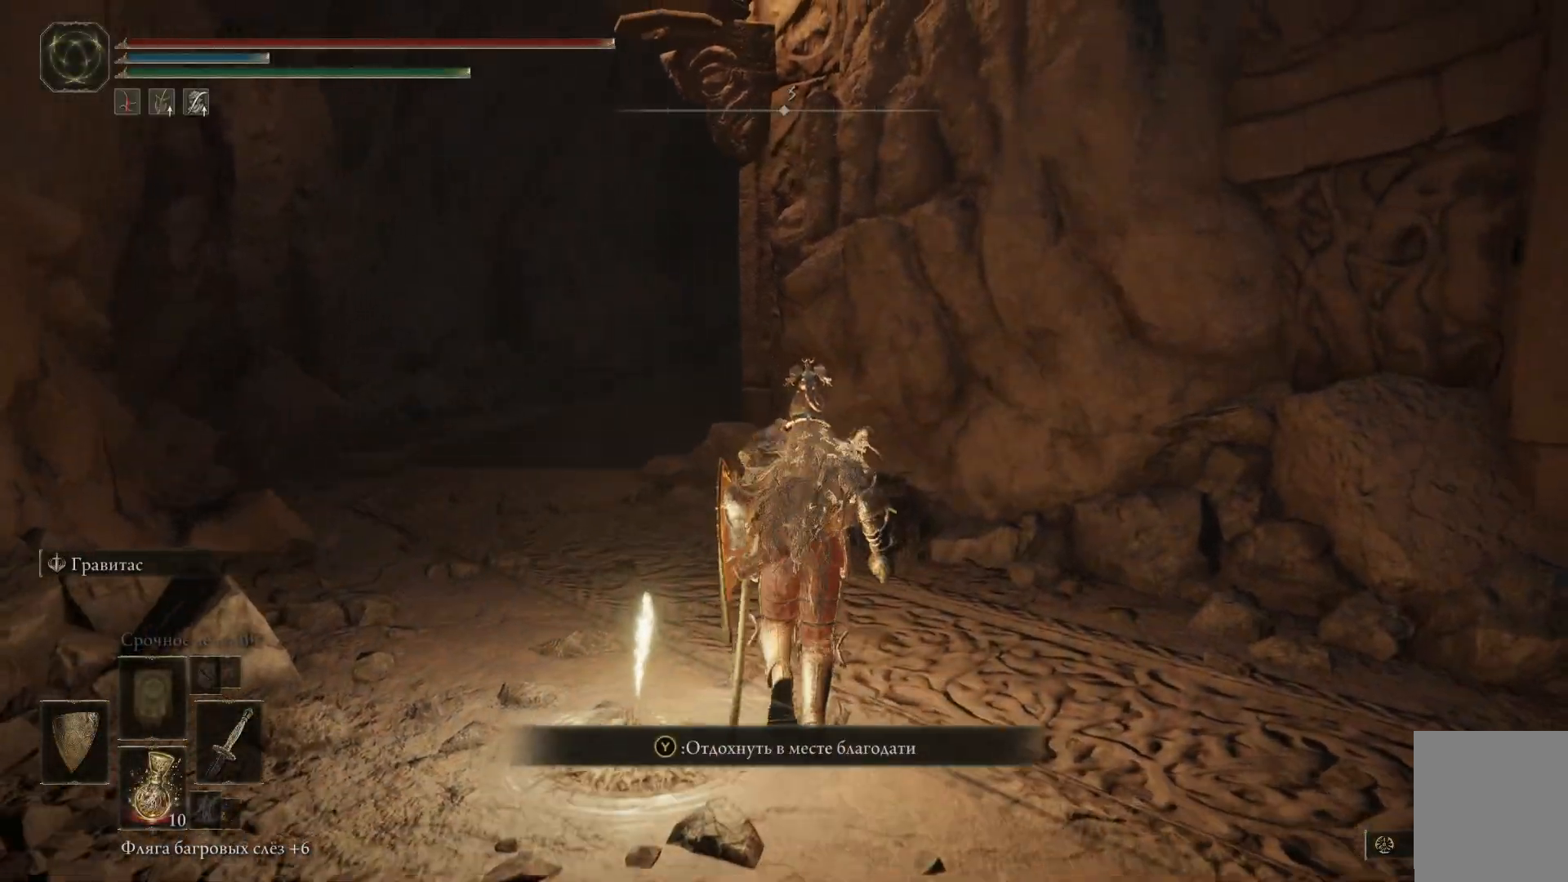
{"buttons": ["B"], "left_stick": "up-left", "right_stick": "center", "events": [[200, "left_stick", "up-left"]]}
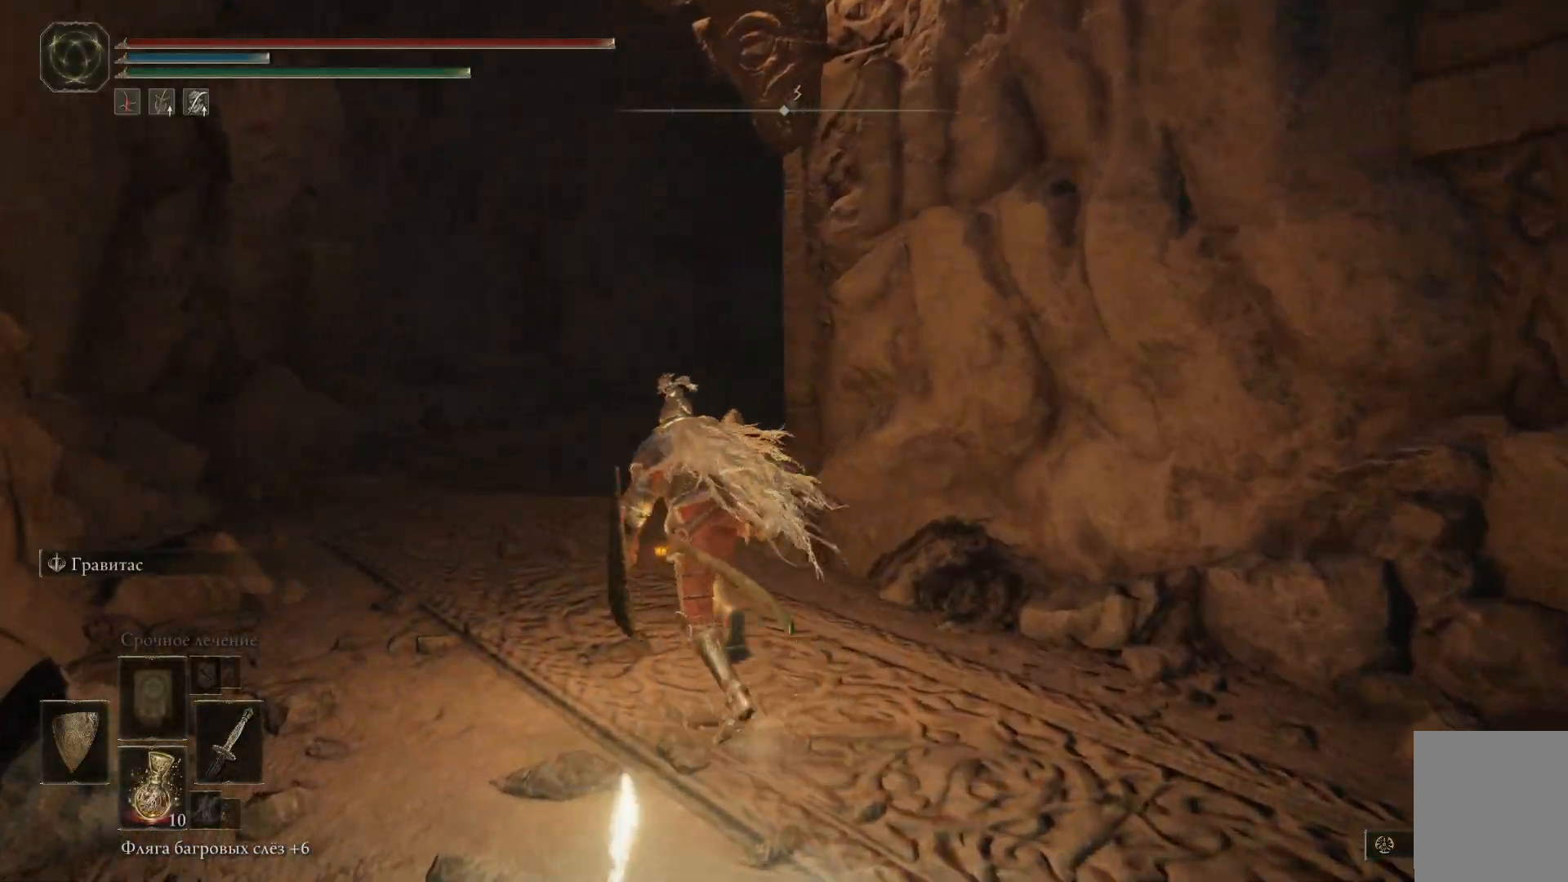
{"buttons": [], "left_stick": "up-left", "right_stick": "center", "events": [[166, "B", "up"]]}
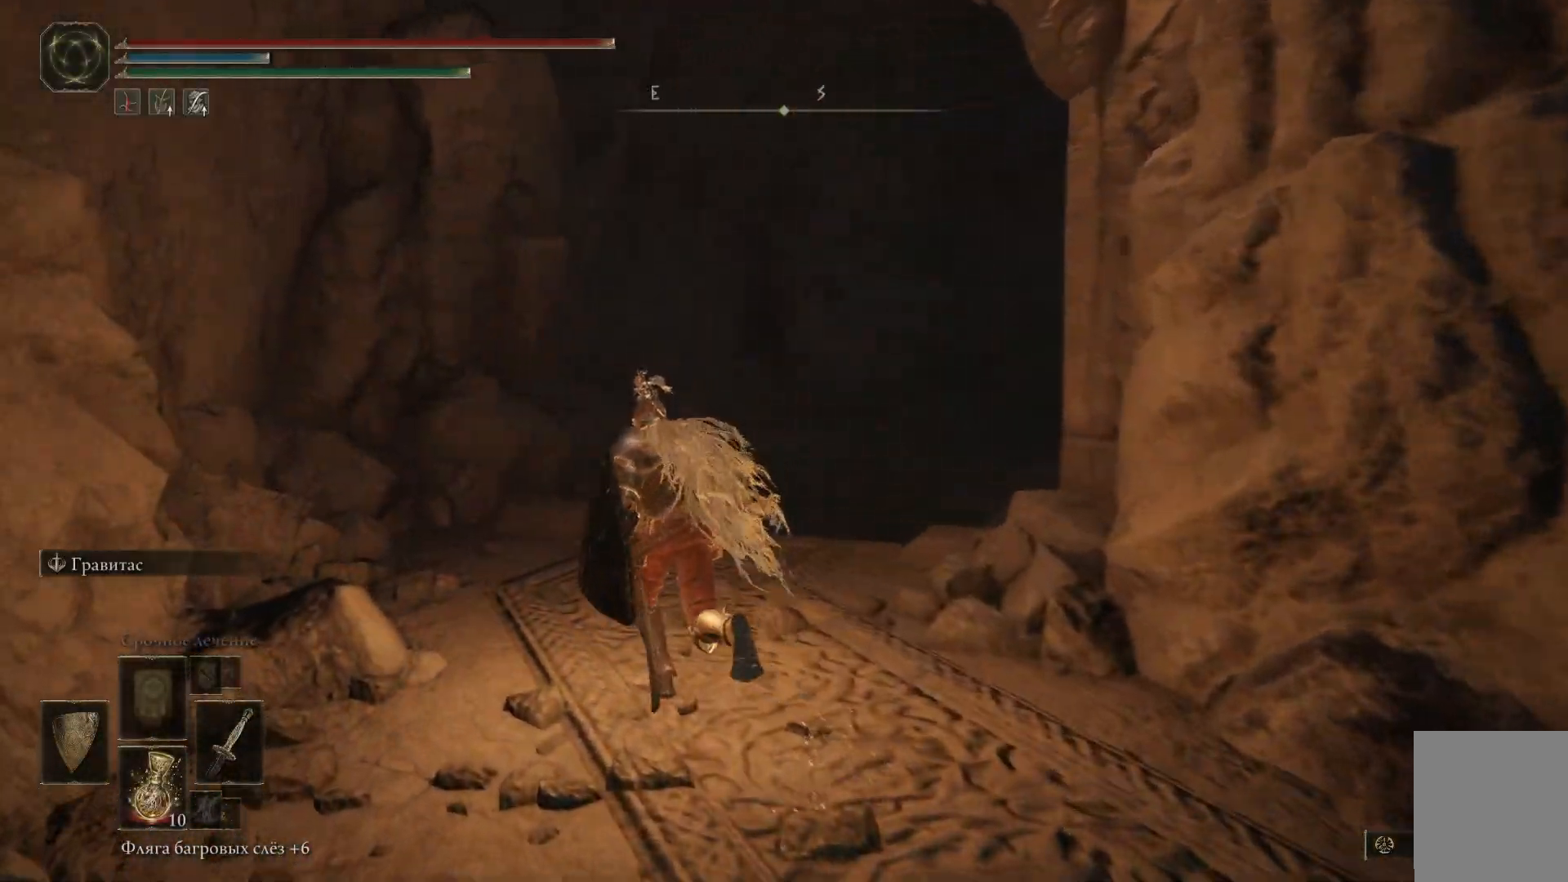
{"buttons": [], "left_stick": "up-left", "right_stick": "down-right", "events": [[67, "right_stick", "down-right"]]}
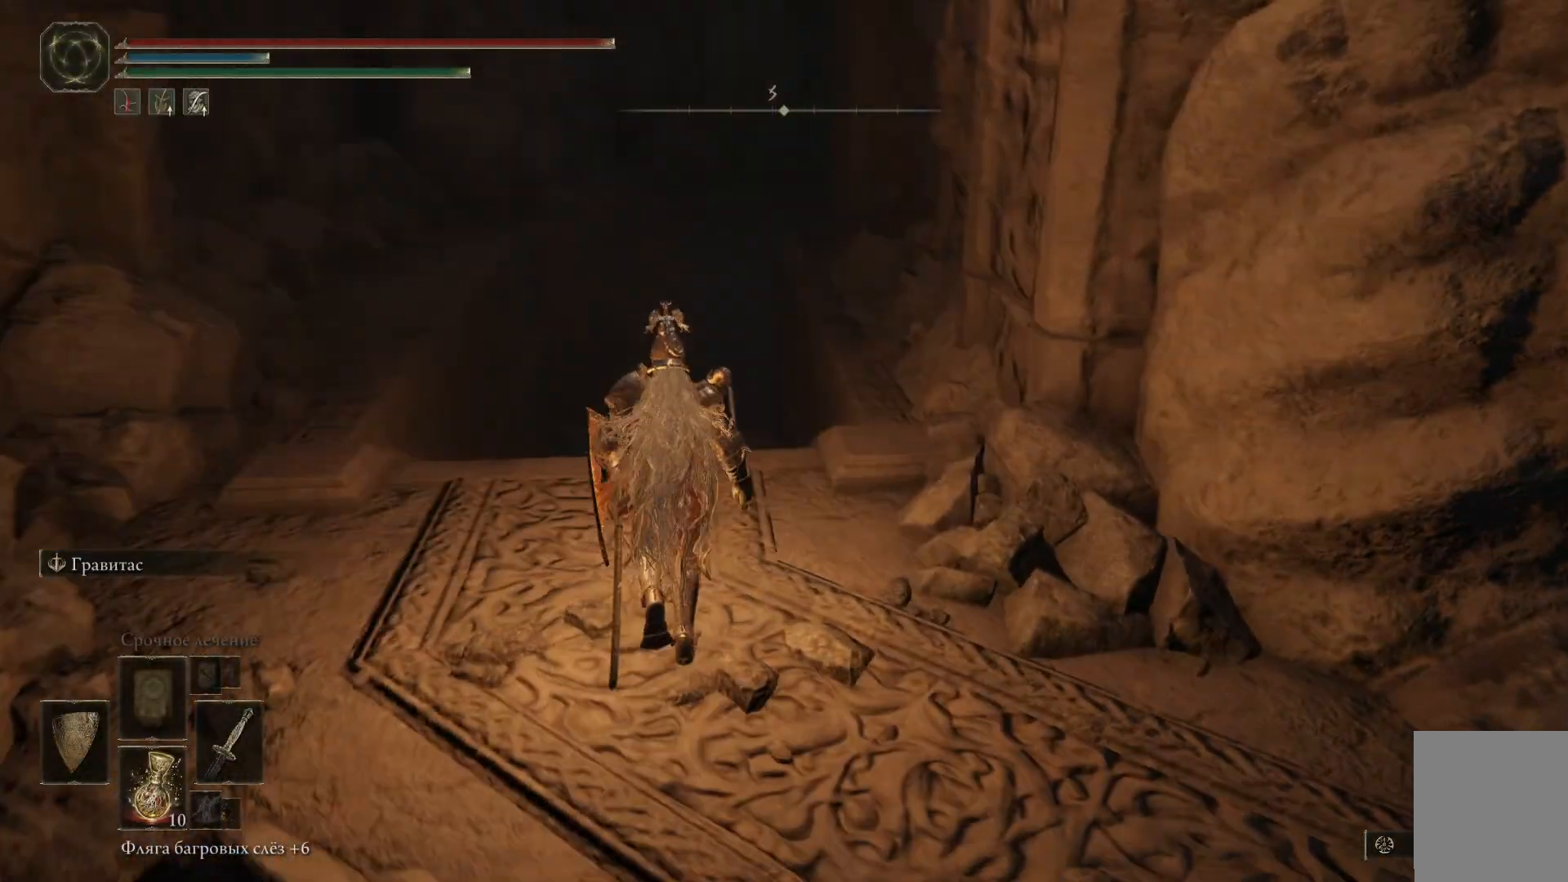
{"buttons": [], "left_stick": "up", "right_stick": "down-right", "events": [[183, "right_stick", "center"], [467, "right_stick", "down-right"], [483, "left_stick", "up"]]}
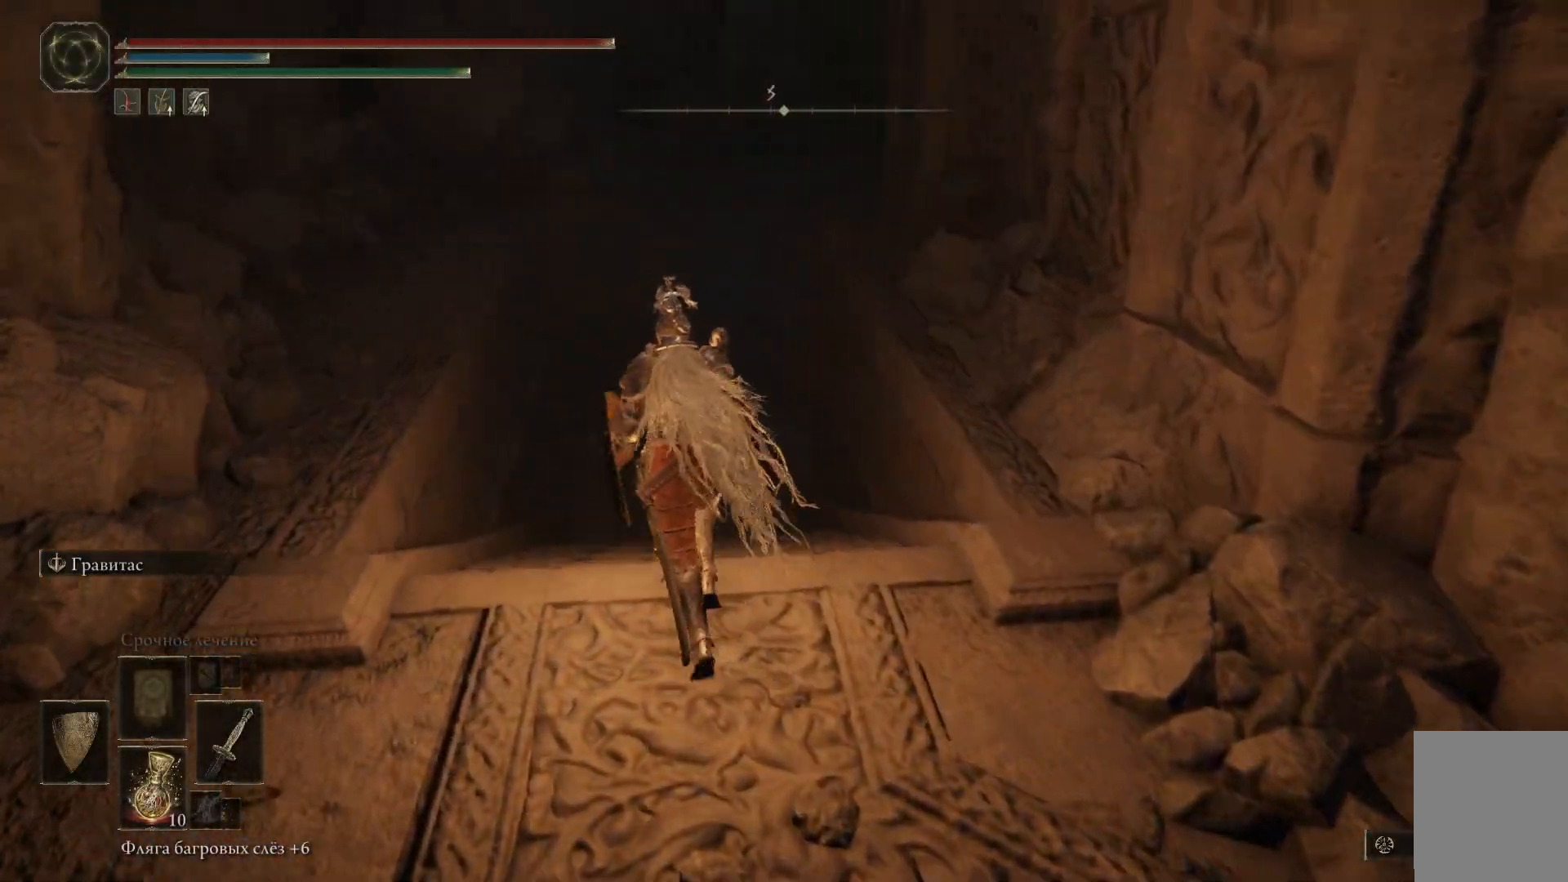
{"buttons": [], "left_stick": "up", "right_stick": "center", "events": [[334, "right_stick", "center"]]}
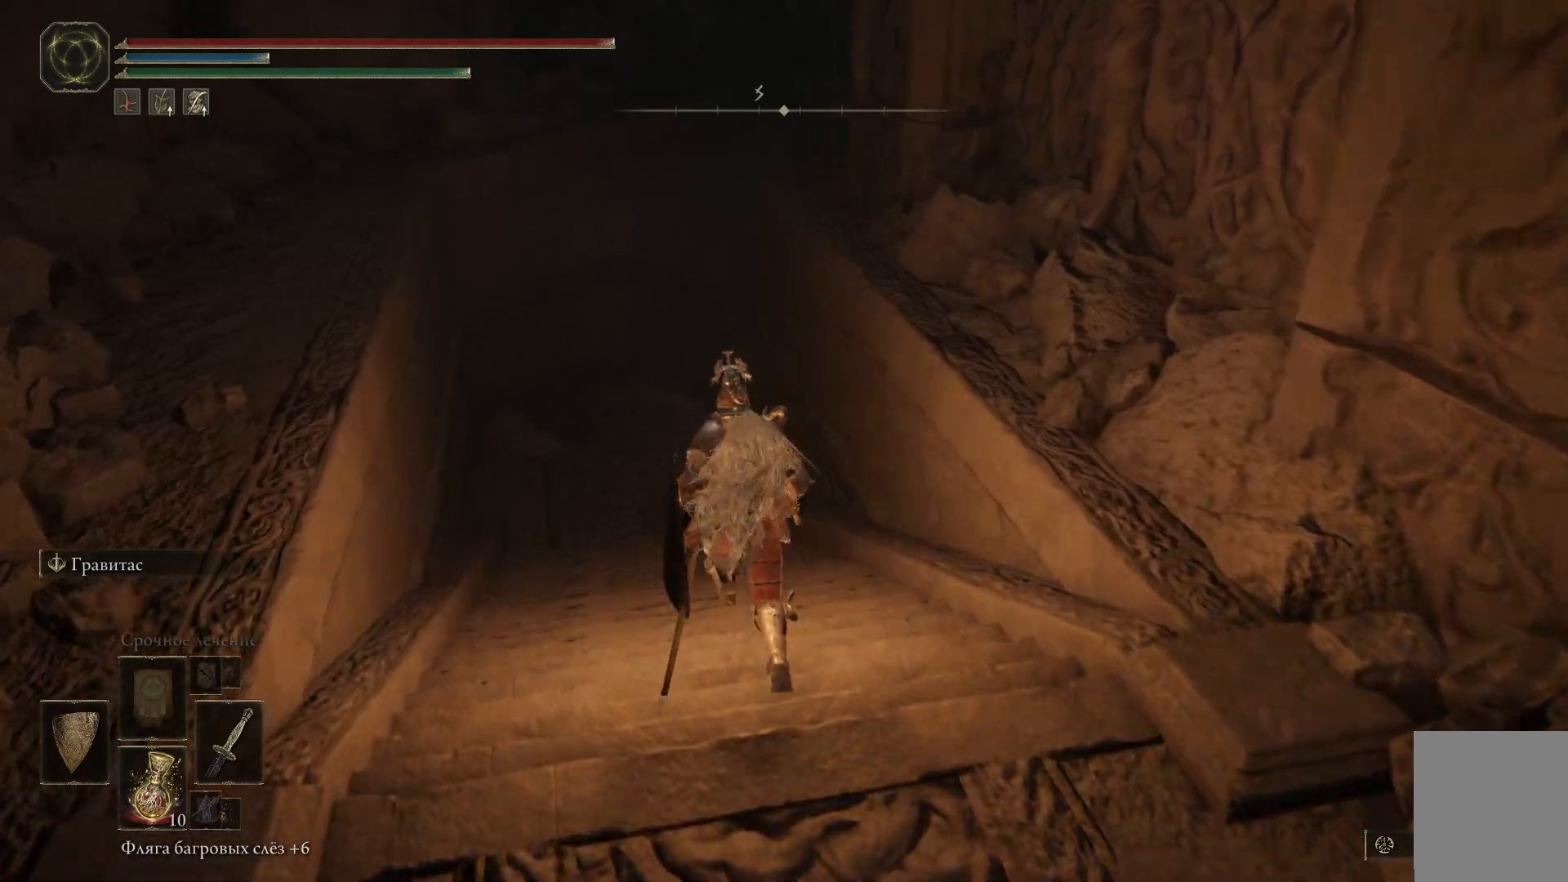
{"buttons": ["B"], "left_stick": "up", "right_stick": "center", "events": [[100, "B", "down"]]}